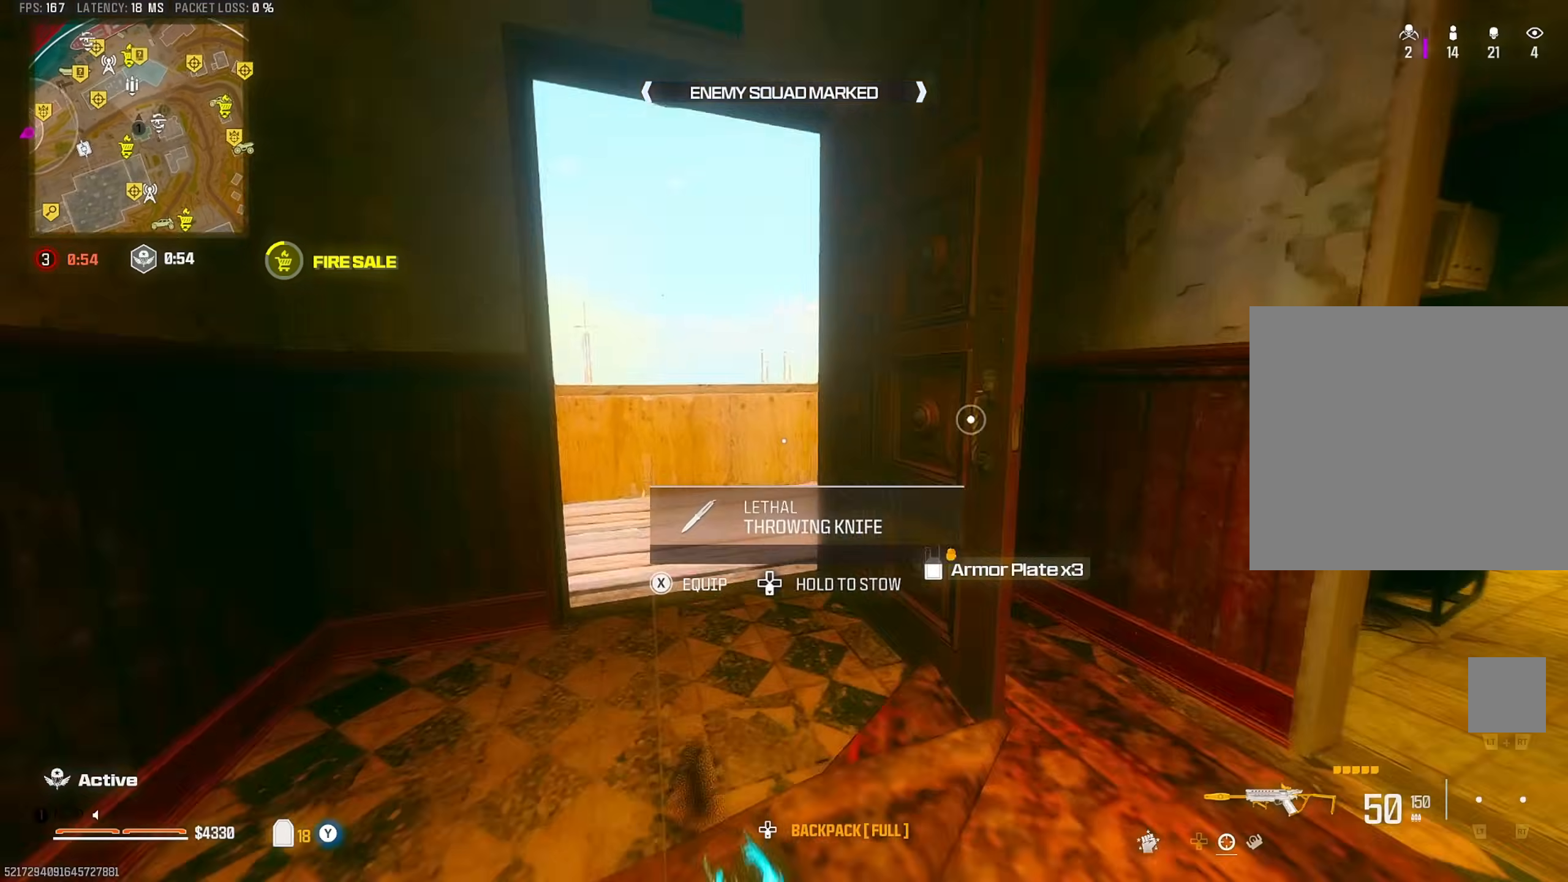
Gameplay with a controller (PlayStation layout); each line is a JSON object with the inputs held at the frame after it. "events" lists button and stick changes between this image and that frame as [ms after this image, input, new state], when the widget could be followed in between. Not read: other_buttons.
{"buttons": [], "left_stick": "center", "right_stick": "center", "events": [[67, "right_stick", "left"], [200, "CROSS", "down"], [233, "right_stick", "up-left"], [283, "CROSS", "up"], [283, "left_stick", "center"], [367, "right_stick", "center"]]}
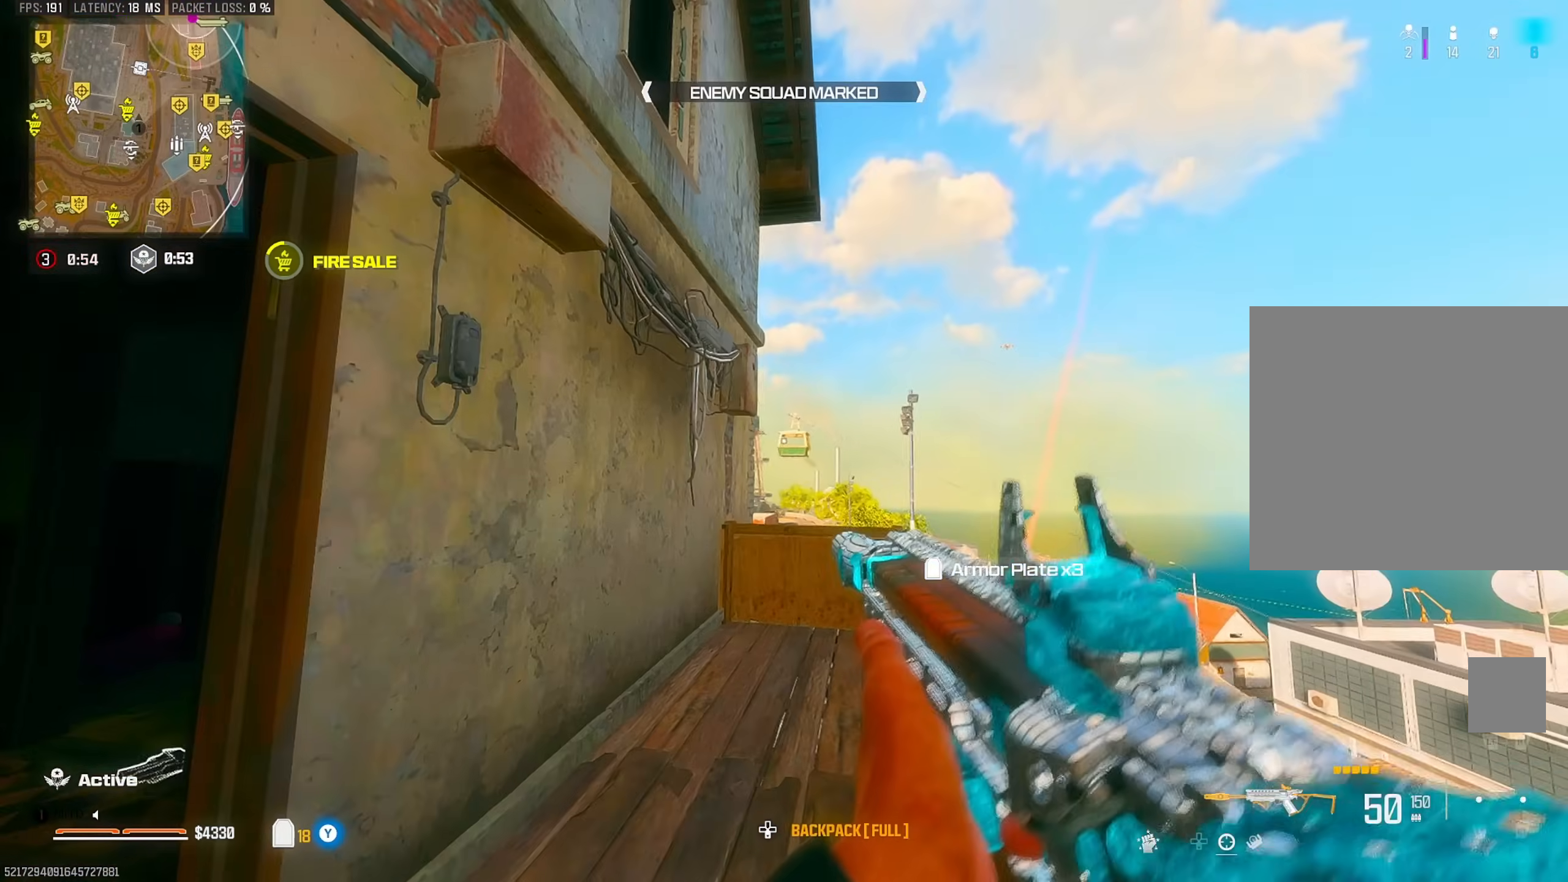
{"buttons": [], "left_stick": "up-right", "right_stick": "center", "events": [[33, "CROSS", "down"], [33, "left_stick", "up-right"], [133, "CROSS", "up"], [167, "right_stick", "up"], [217, "right_stick", "up-left"], [283, "left_stick", "right"], [333, "right_stick", "center"], [433, "left_stick", "up-right"]]}
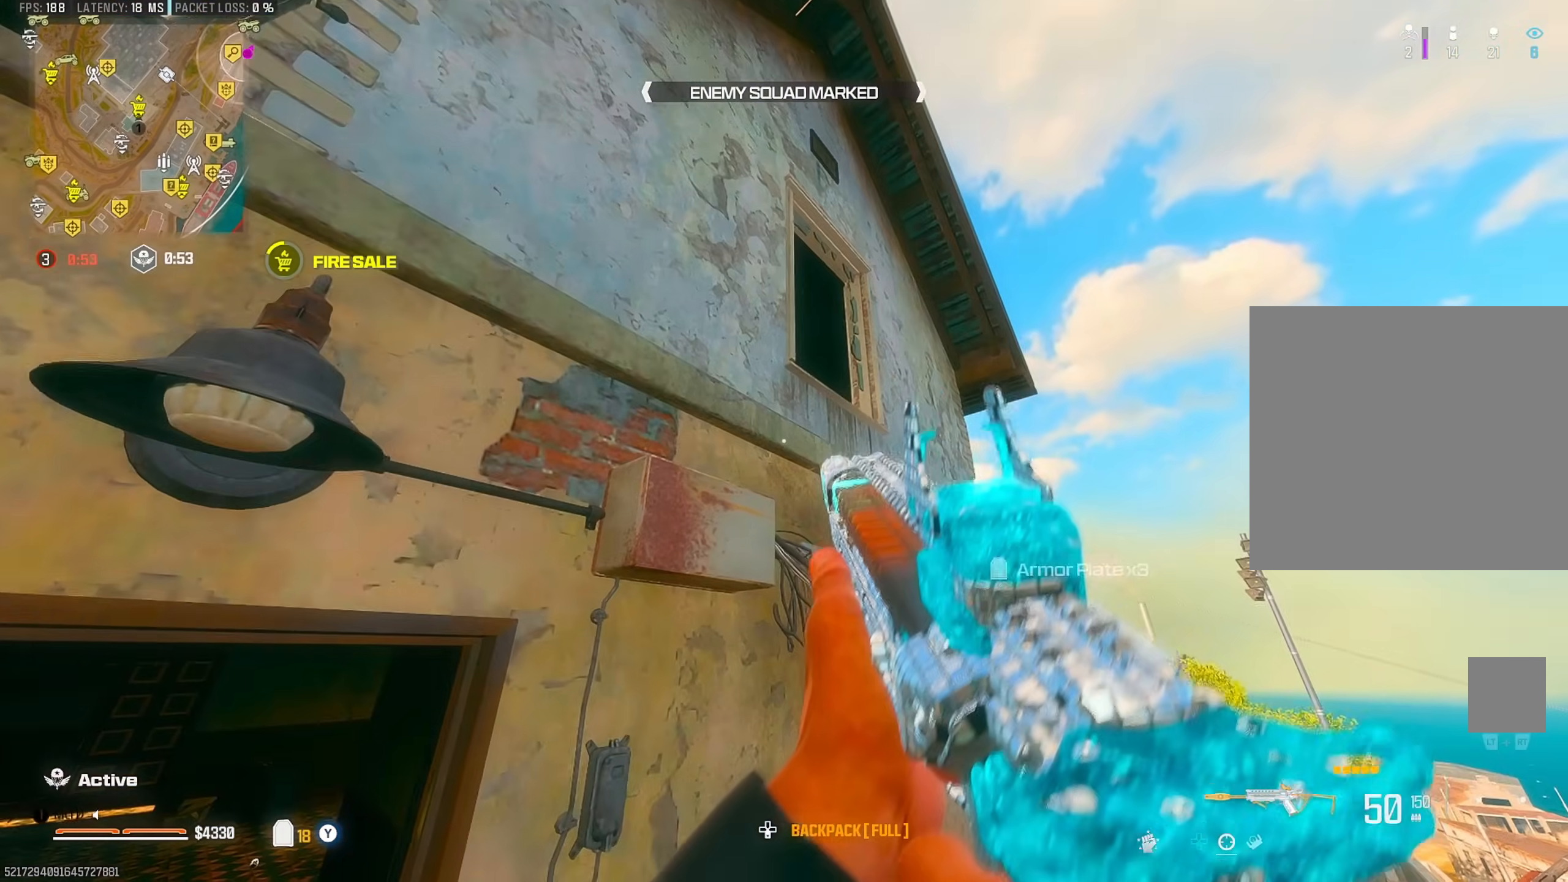
{"buttons": [], "left_stick": "right", "right_stick": "center", "events": [[117, "left_stick", "right"], [217, "left_stick", "center"], [417, "left_stick", "right"]]}
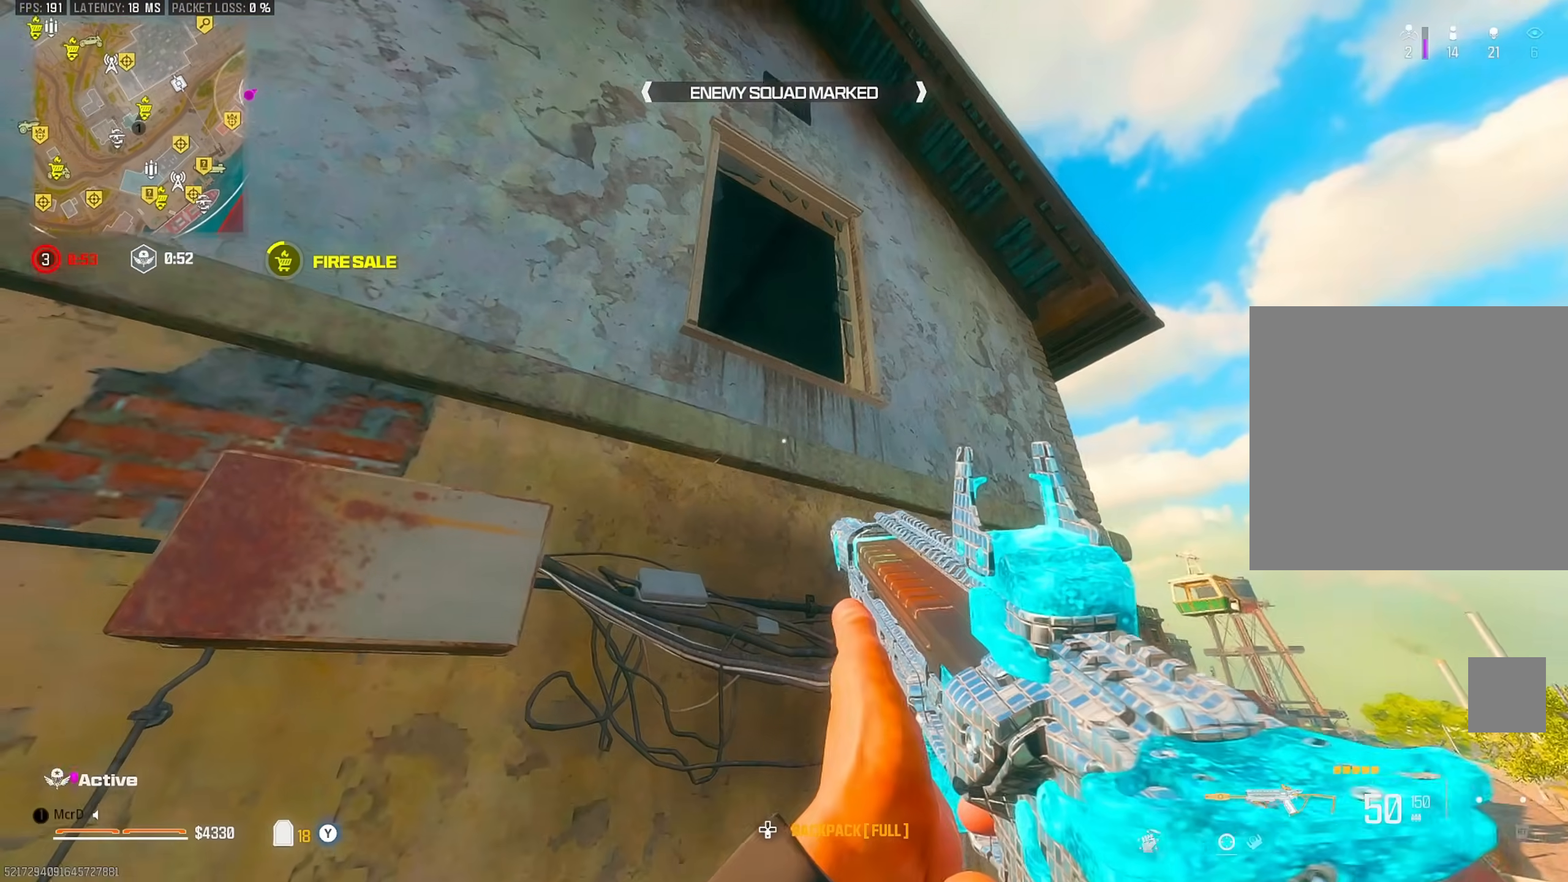
{"buttons": ["CROSS"], "left_stick": "up", "right_stick": "center", "events": [[17, "left_stick", "center"], [183, "left_stick", "right"], [300, "left_stick", "center"], [450, "left_stick", "up"], [500, "CROSS", "down"]]}
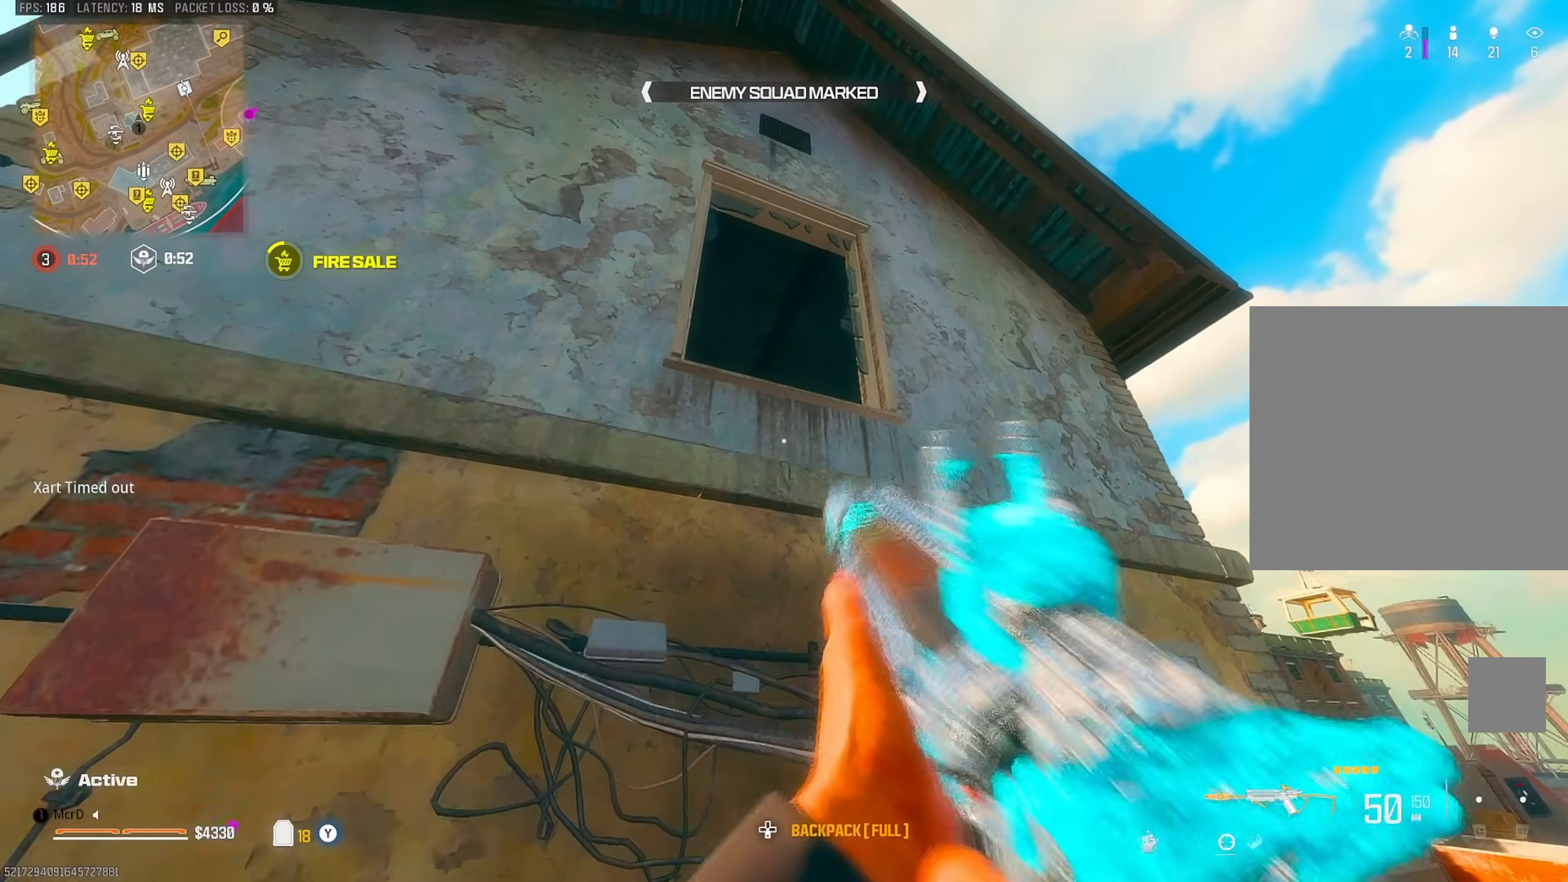
{"buttons": [], "left_stick": "down-left", "right_stick": "down-left", "events": [[133, "CROSS", "up"], [200, "CROSS", "down"], [300, "CROSS", "up"], [383, "CROSS", "down"], [450, "CROSS", "up"], [450, "right_stick", "down-left"], [467, "left_stick", "down-left"]]}
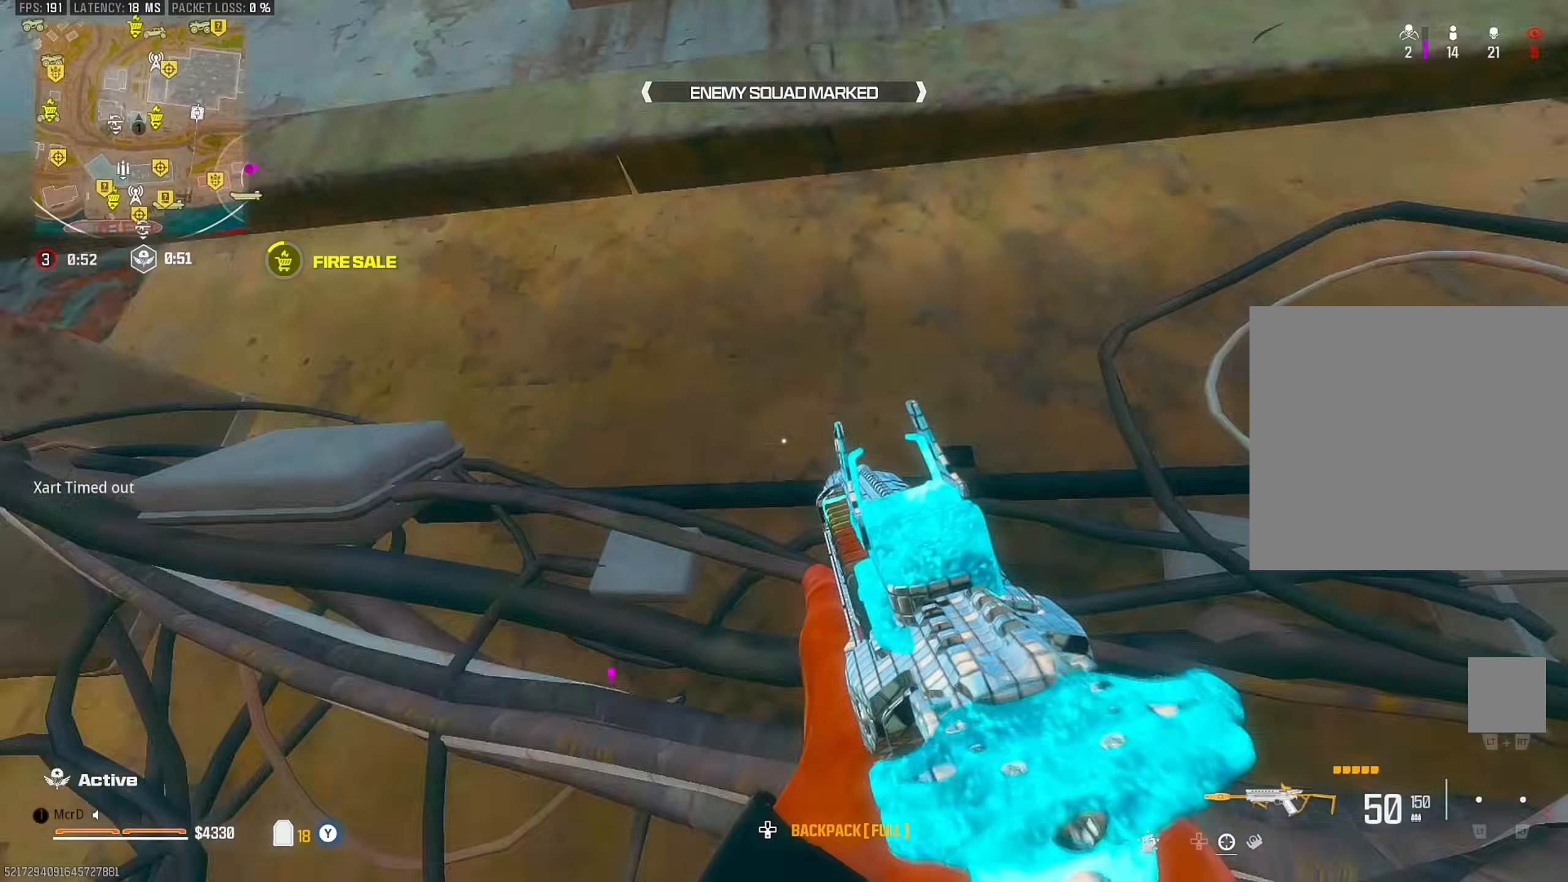
{"buttons": [], "left_stick": "up", "right_stick": "center", "events": [[117, "left_stick", "up-left"], [183, "right_stick", "center"], [317, "left_stick", "center"], [333, "CROSS", "down"], [367, "left_stick", "up"], [433, "CROSS", "up"]]}
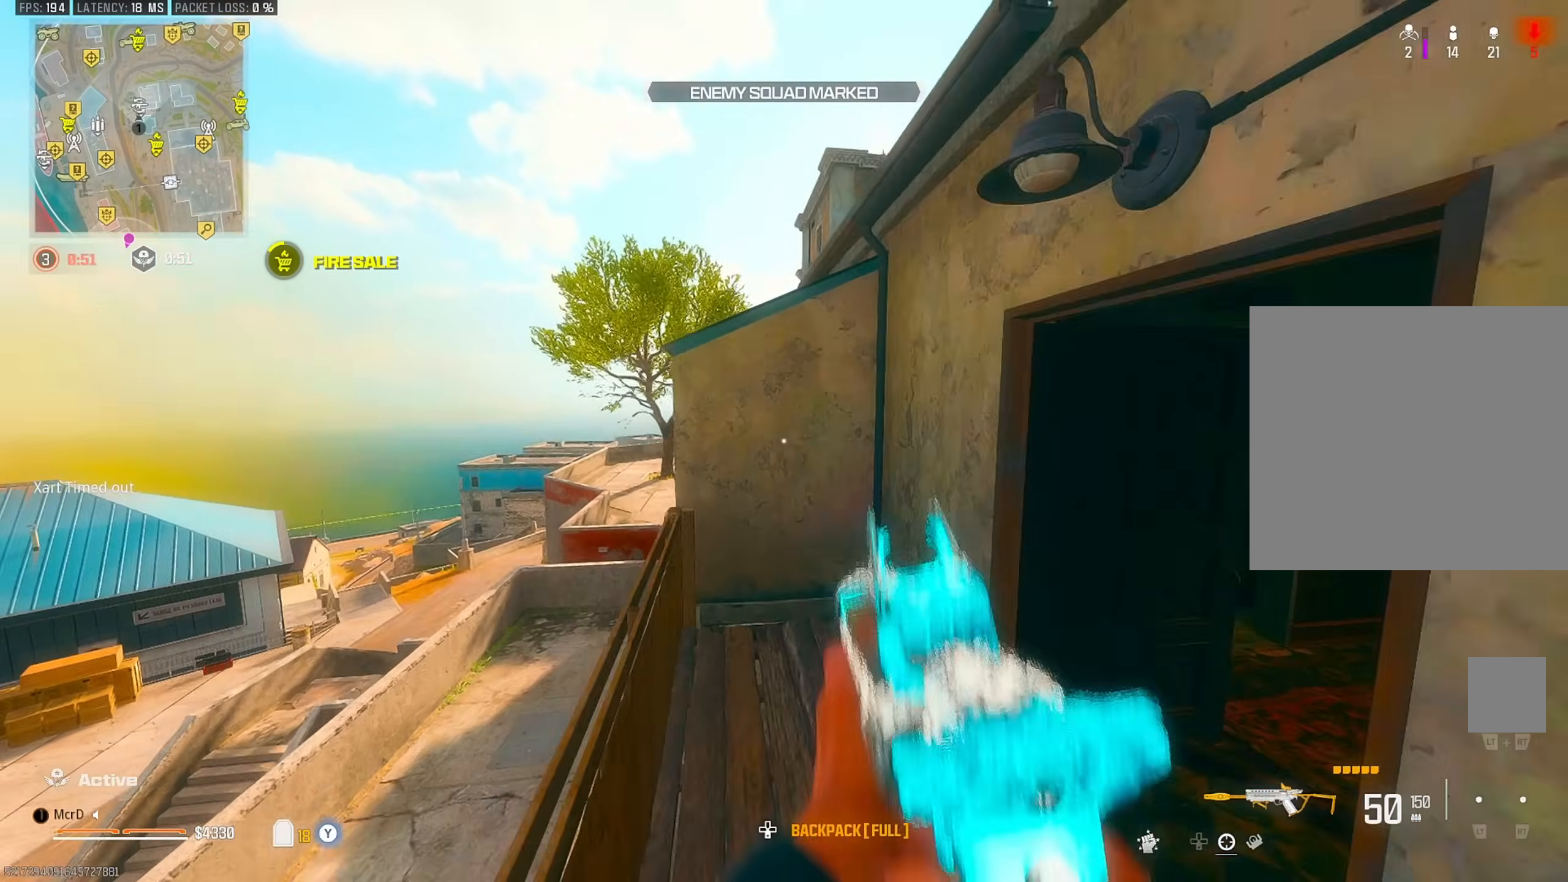
{"buttons": [], "left_stick": "up", "right_stick": "center", "events": [[83, "left_stick", "left"], [167, "left_stick", "up"], [417, "CROSS", "down"], [500, "CROSS", "up"]]}
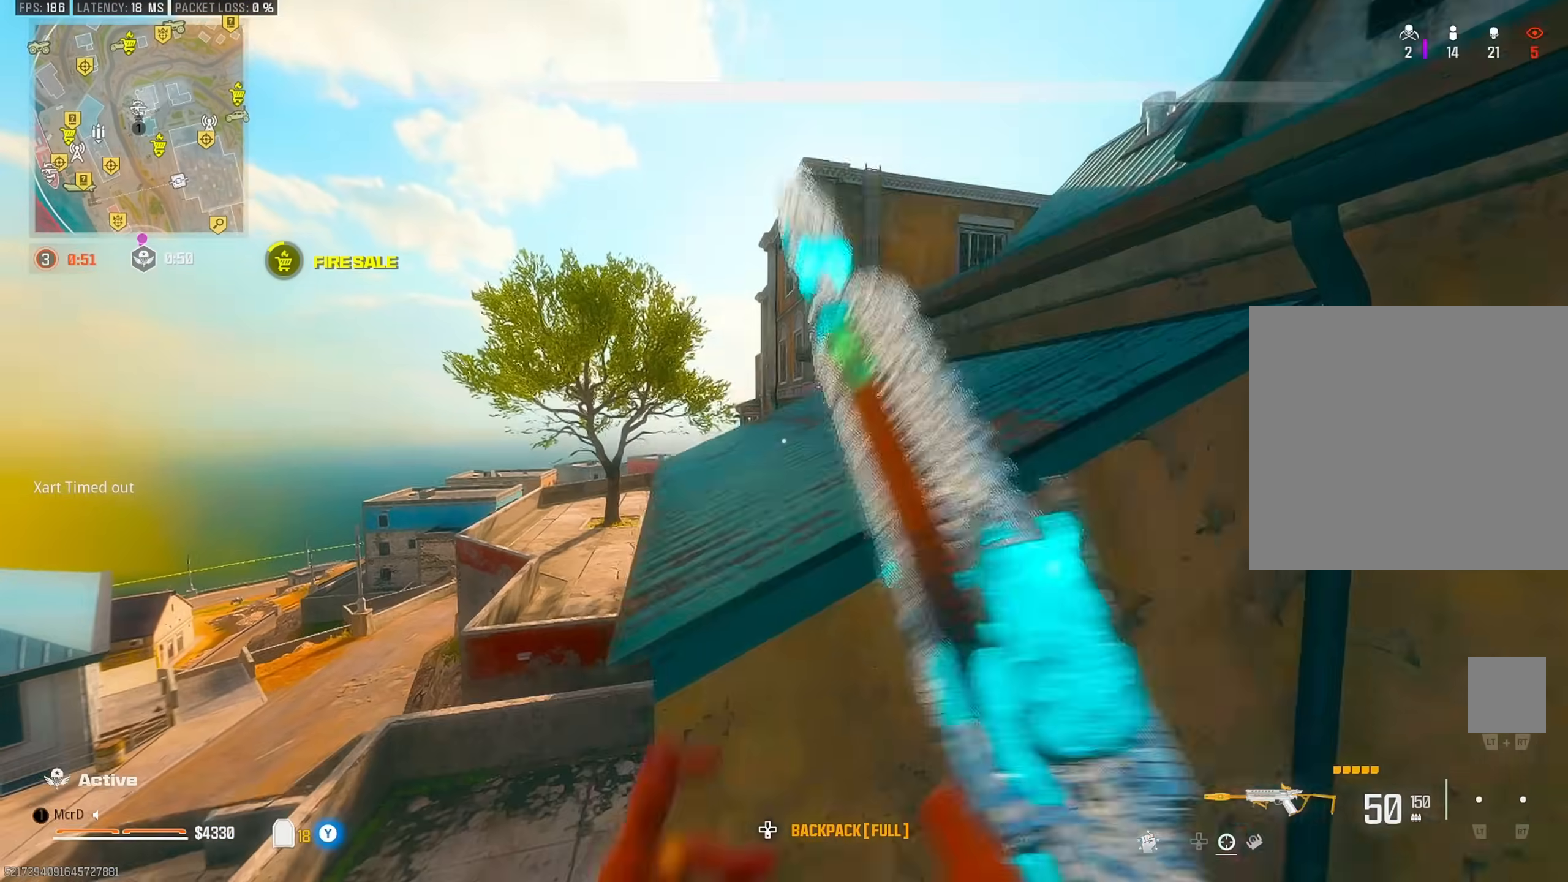
{"buttons": ["CROSS"], "left_stick": "up", "right_stick": "center", "events": [[67, "CROSS", "down"], [83, "right_stick", "right"], [150, "CROSS", "up"], [250, "left_stick", "left"], [267, "right_stick", "center"], [333, "left_stick", "up-left"], [433, "left_stick", "up"], [500, "CROSS", "down"]]}
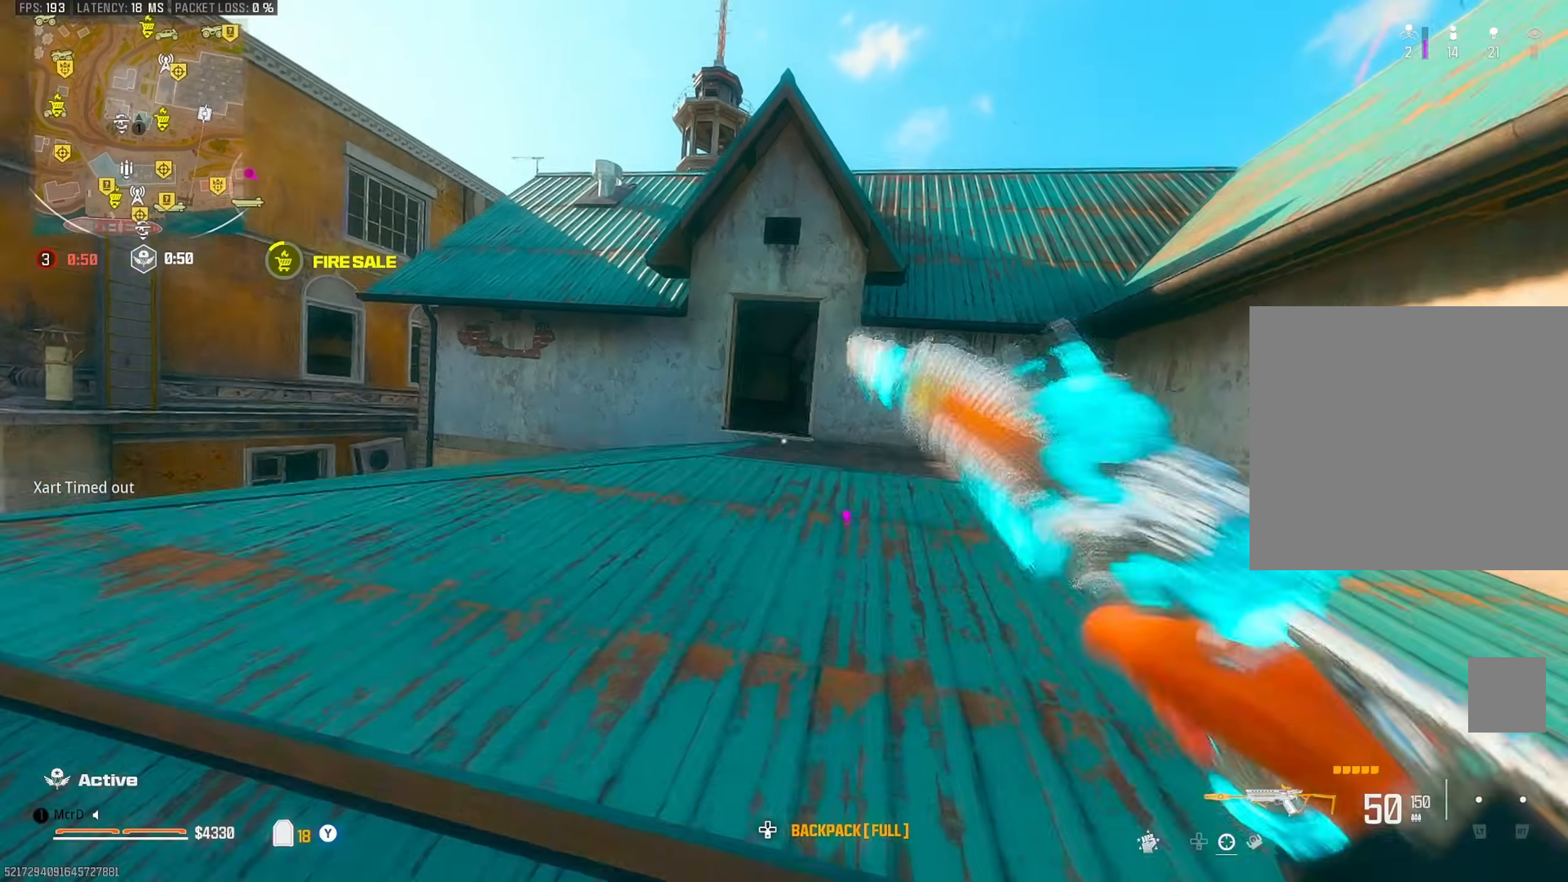
{"buttons": [], "left_stick": "up-right", "right_stick": "center", "events": [[83, "CROSS", "up"], [150, "left_stick", "up-right"]]}
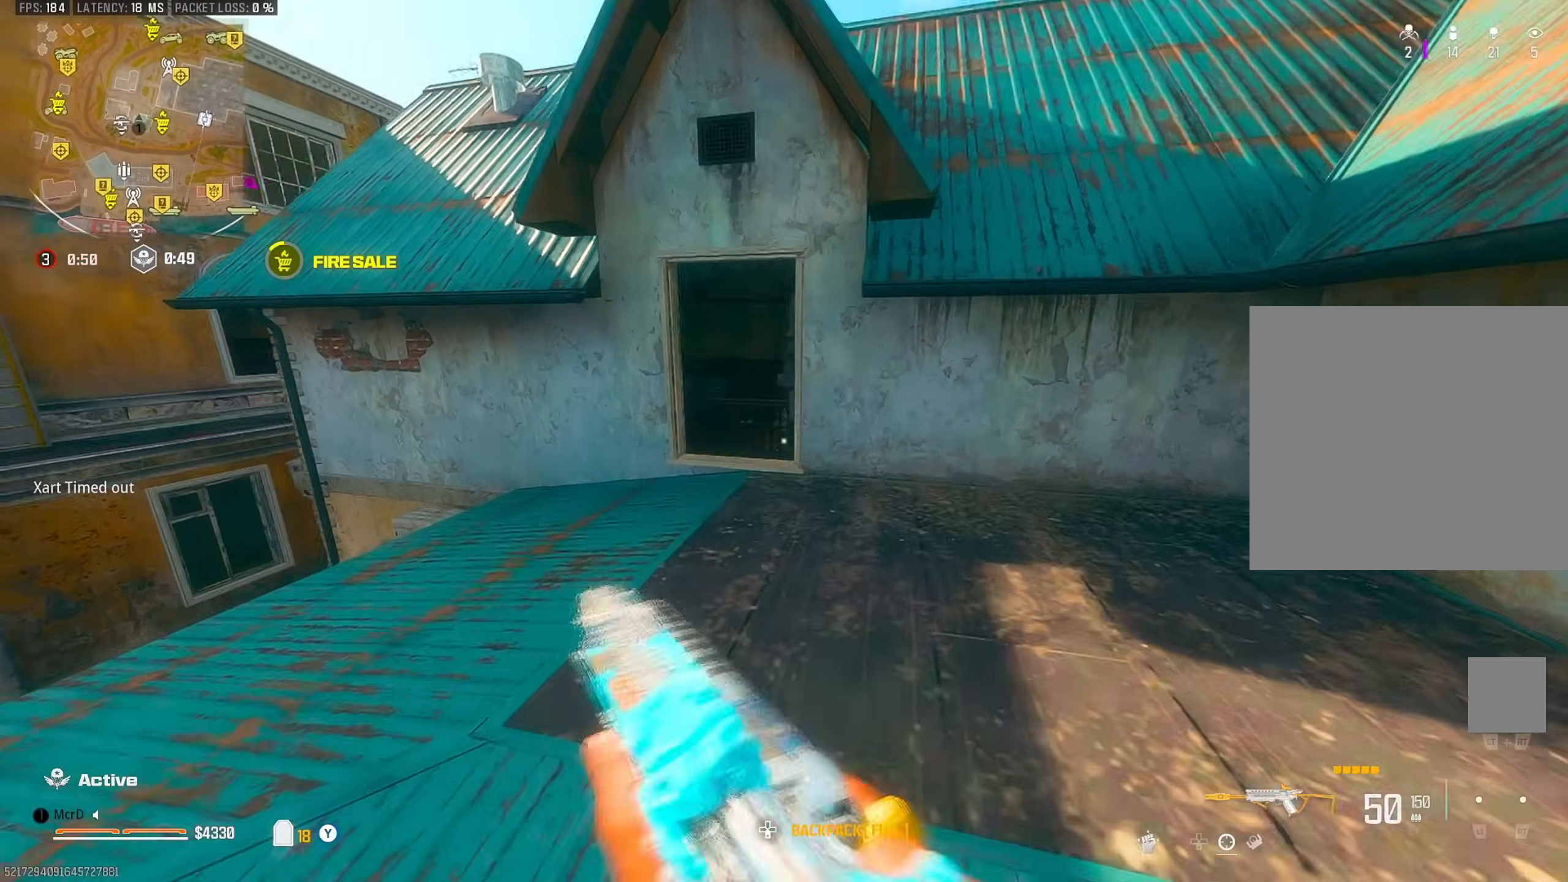
{"buttons": [], "left_stick": "up-left", "right_stick": "center", "events": [[167, "left_stick", "left"], [300, "left_stick", "up-left"]]}
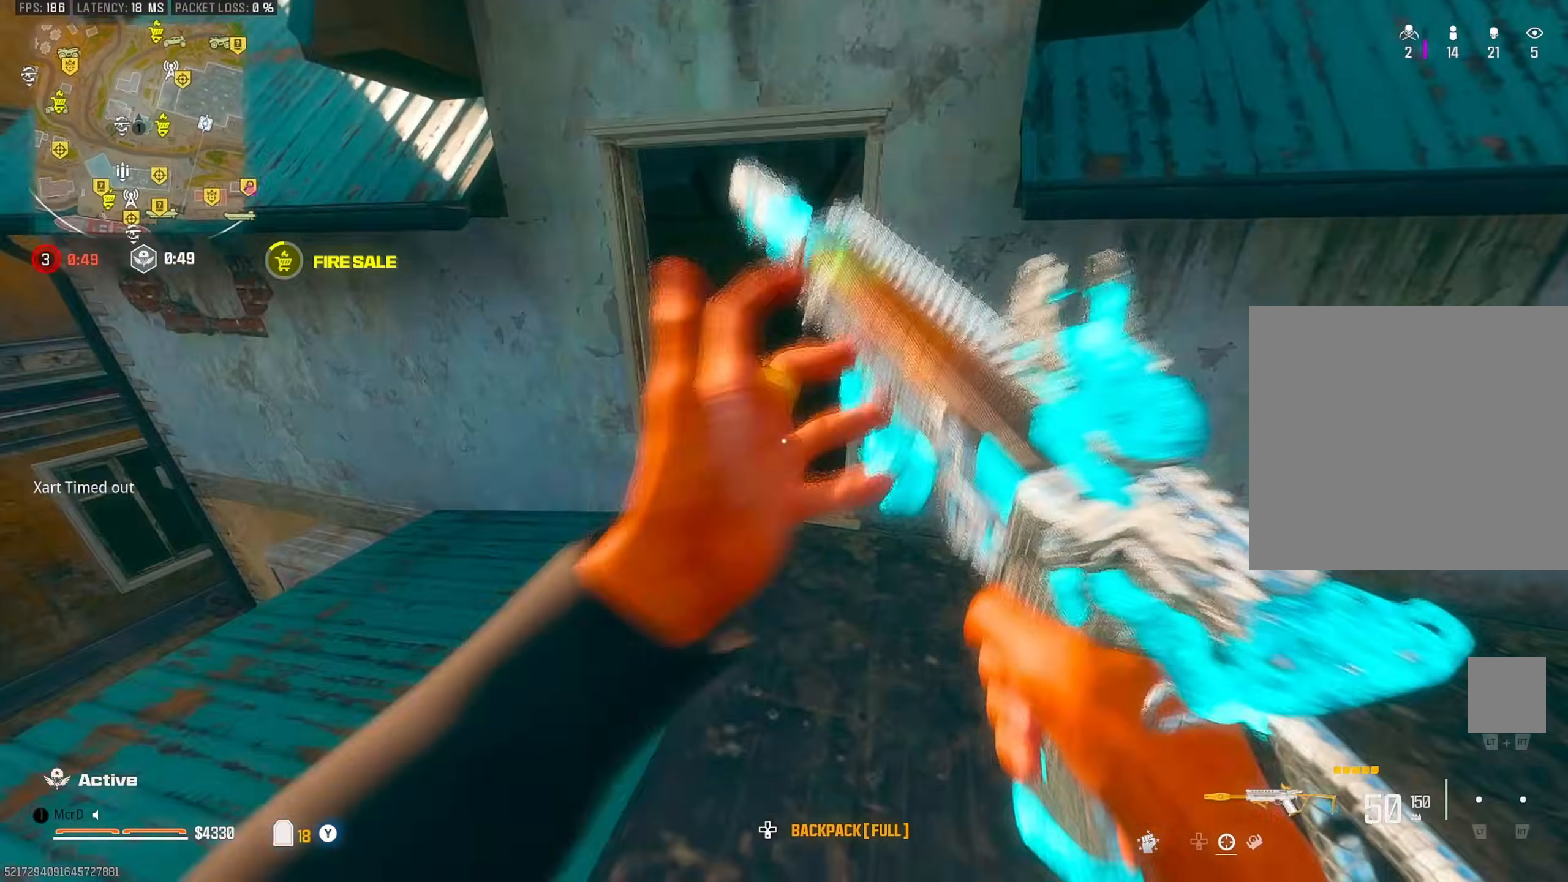
{"buttons": [], "left_stick": "up-left", "right_stick": "center", "events": [[217, "right_stick", "right"], [383, "CROSS", "down"], [483, "CROSS", "up"], [483, "right_stick", "center"]]}
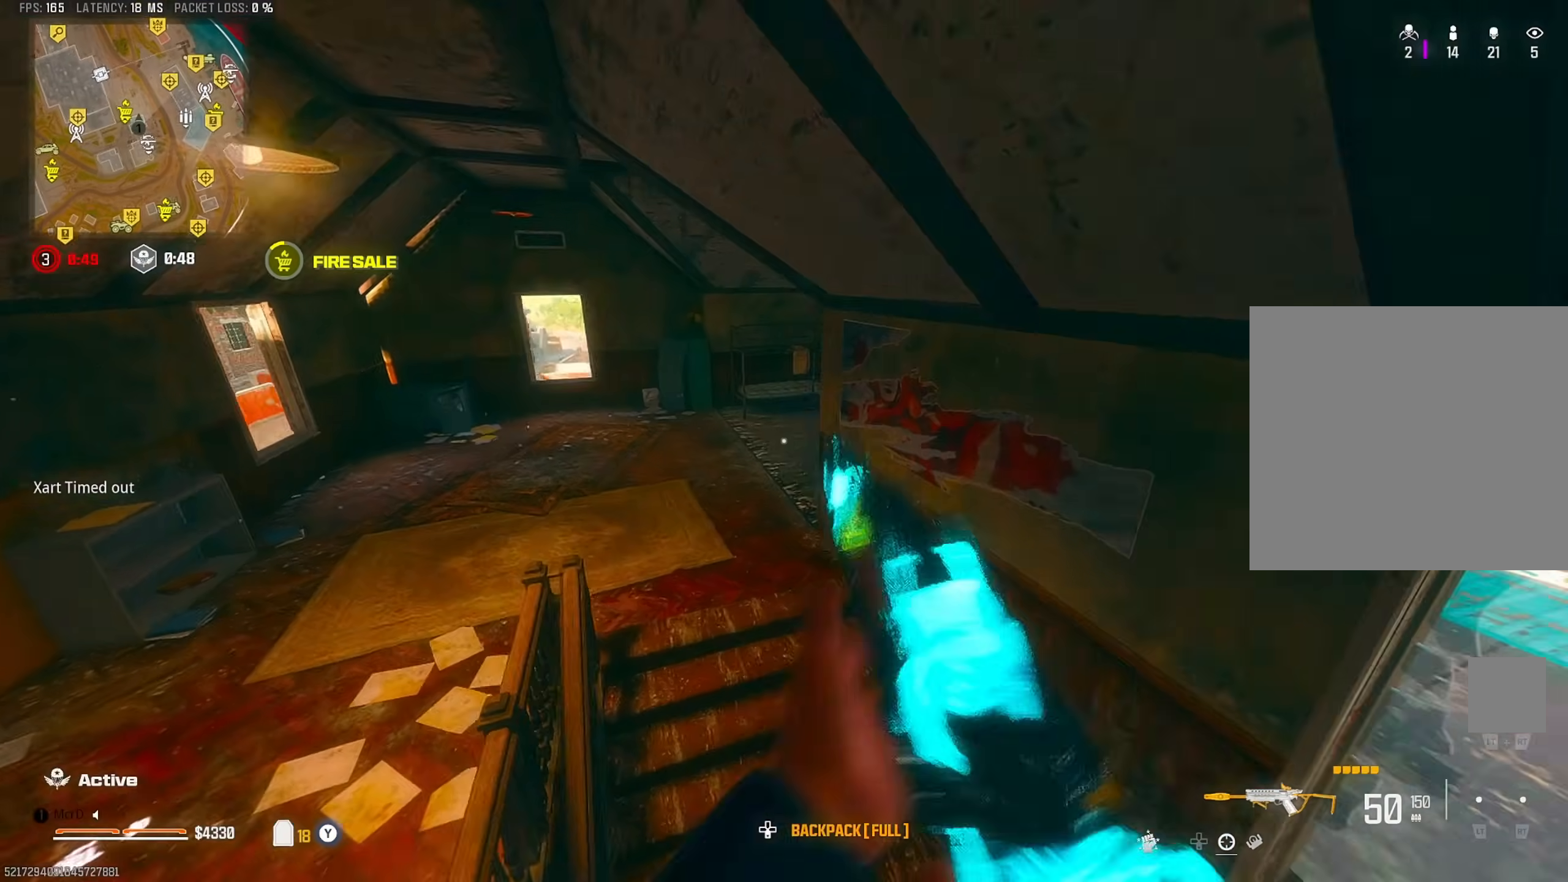
{"buttons": [], "left_stick": "left", "right_stick": "center", "events": [[17, "left_stick", "left"], [133, "right_stick", "up-right"], [267, "right_stick", "center"], [333, "right_stick", "up-right"], [483, "right_stick", "center"]]}
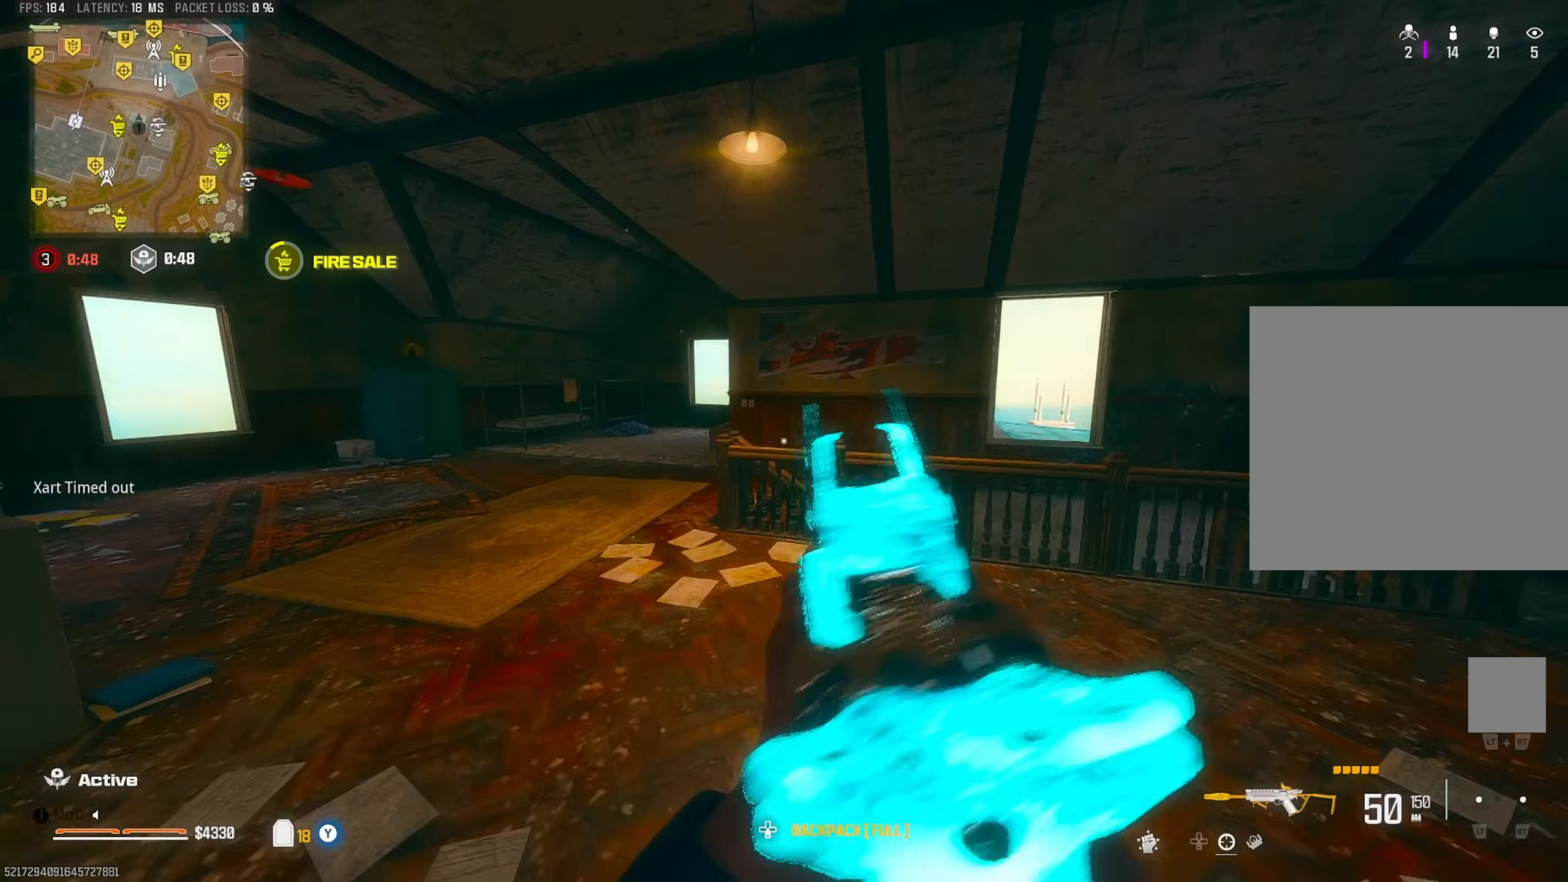
{"buttons": [], "left_stick": "right", "right_stick": "center", "events": [[150, "left_stick", "down-left"], [383, "left_stick", "right"]]}
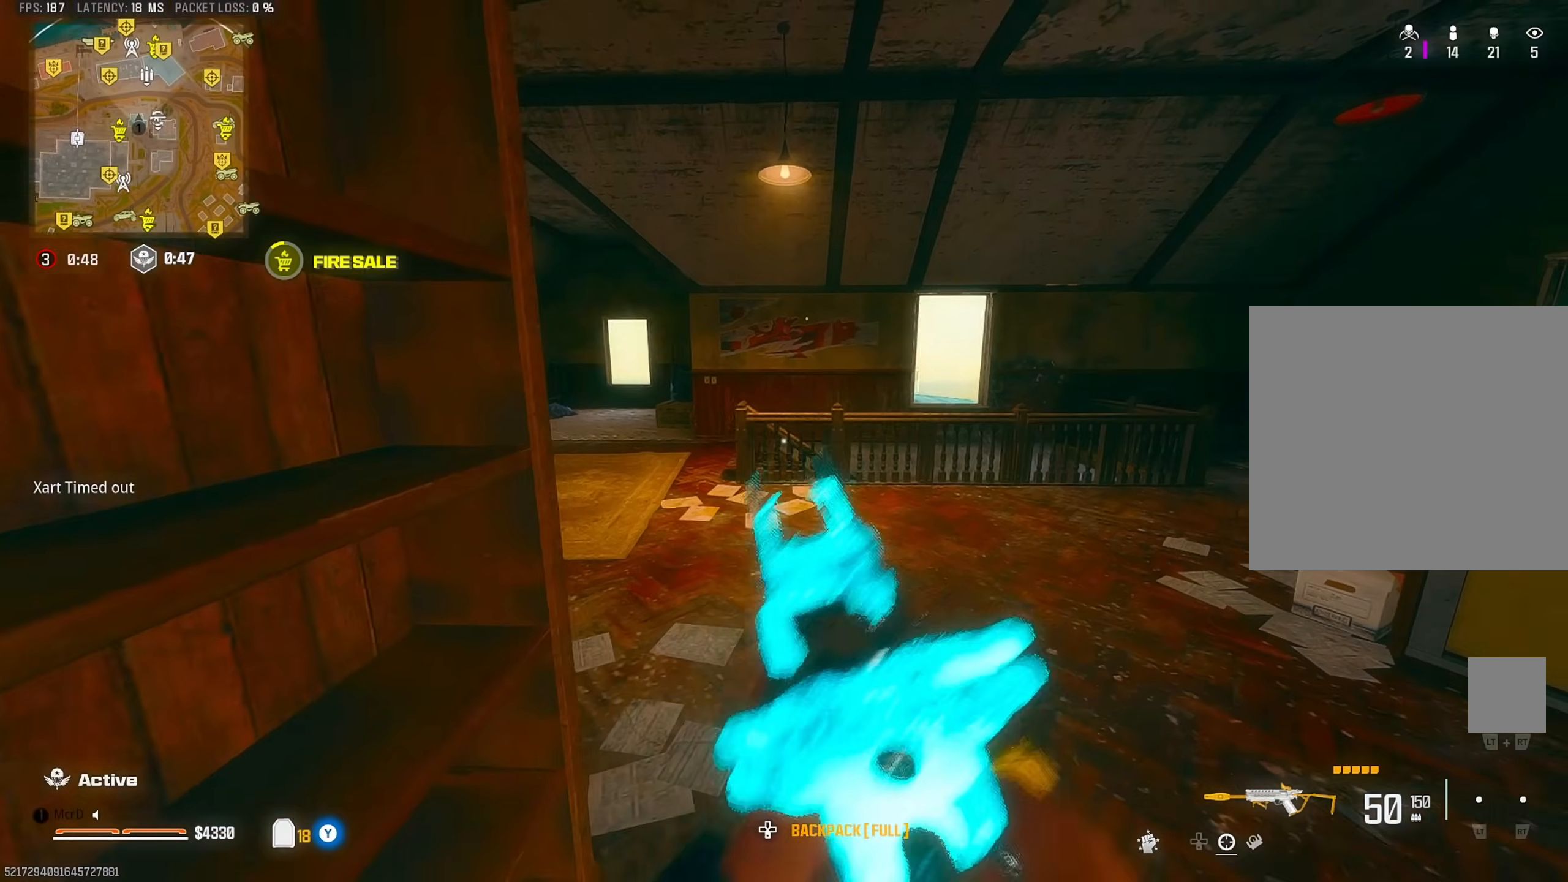
{"buttons": [], "left_stick": "up-right", "right_stick": "down", "events": [[67, "left_stick", "up"], [383, "right_stick", "down"], [400, "CROSS", "down"], [400, "left_stick", "up-right"], [500, "CROSS", "up"]]}
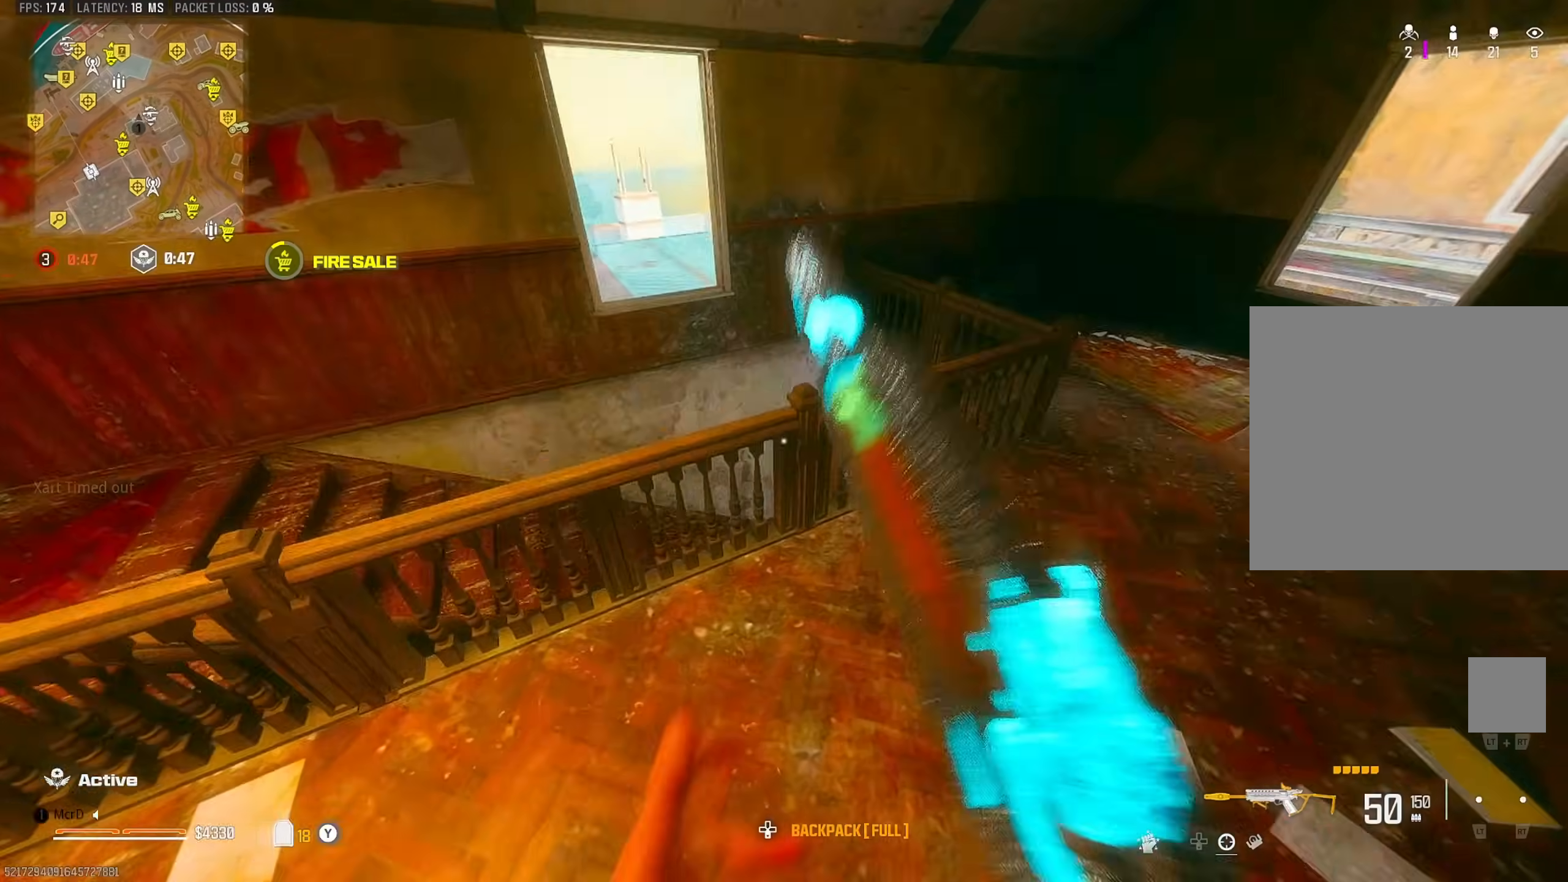
{"buttons": [], "left_stick": "up-right", "right_stick": "up", "events": [[33, "left_stick", "right"], [183, "left_stick", "up-right"], [267, "right_stick", "left"], [317, "left_stick", "right"], [433, "left_stick", "up-right"], [500, "right_stick", "up"]]}
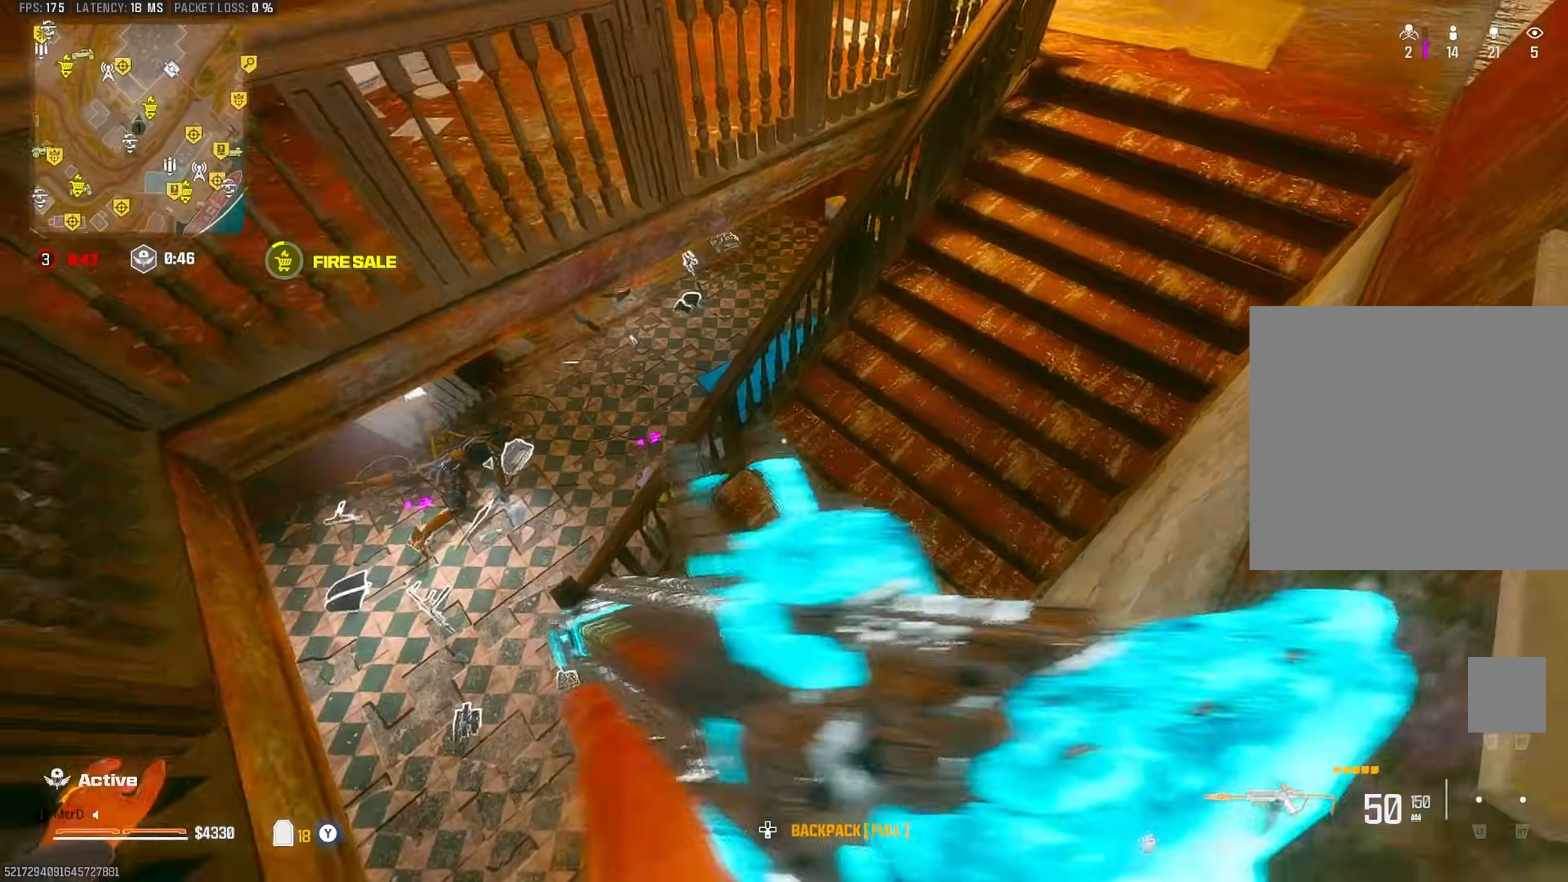
{"buttons": [], "left_stick": "up-left", "right_stick": "left", "events": [[117, "left_stick", "center"], [167, "left_stick", "left"], [217, "left_stick", "down-left"], [233, "right_stick", "up-right"], [367, "right_stick", "center"], [433, "right_stick", "left"], [500, "left_stick", "up-left"]]}
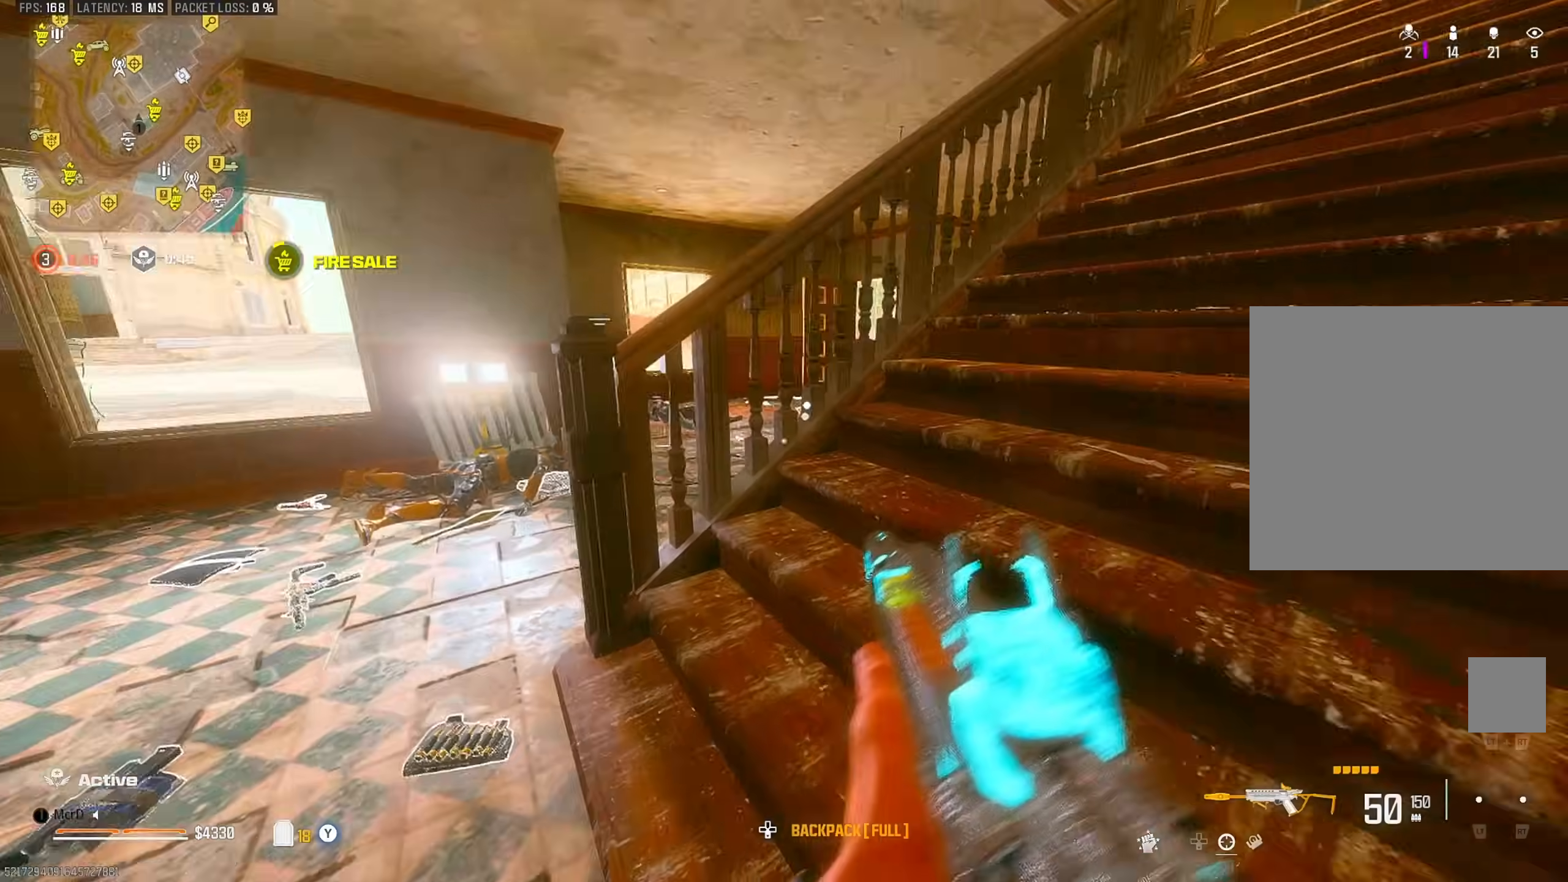
{"buttons": ["CIRCLE"], "left_stick": "up-left", "right_stick": "right", "events": [[17, "L3", "down"], [83, "left_stick", "up"], [117, "L3", "up"], [133, "right_stick", "right"], [433, "left_stick", "up-left"], [467, "CIRCLE", "down"]]}
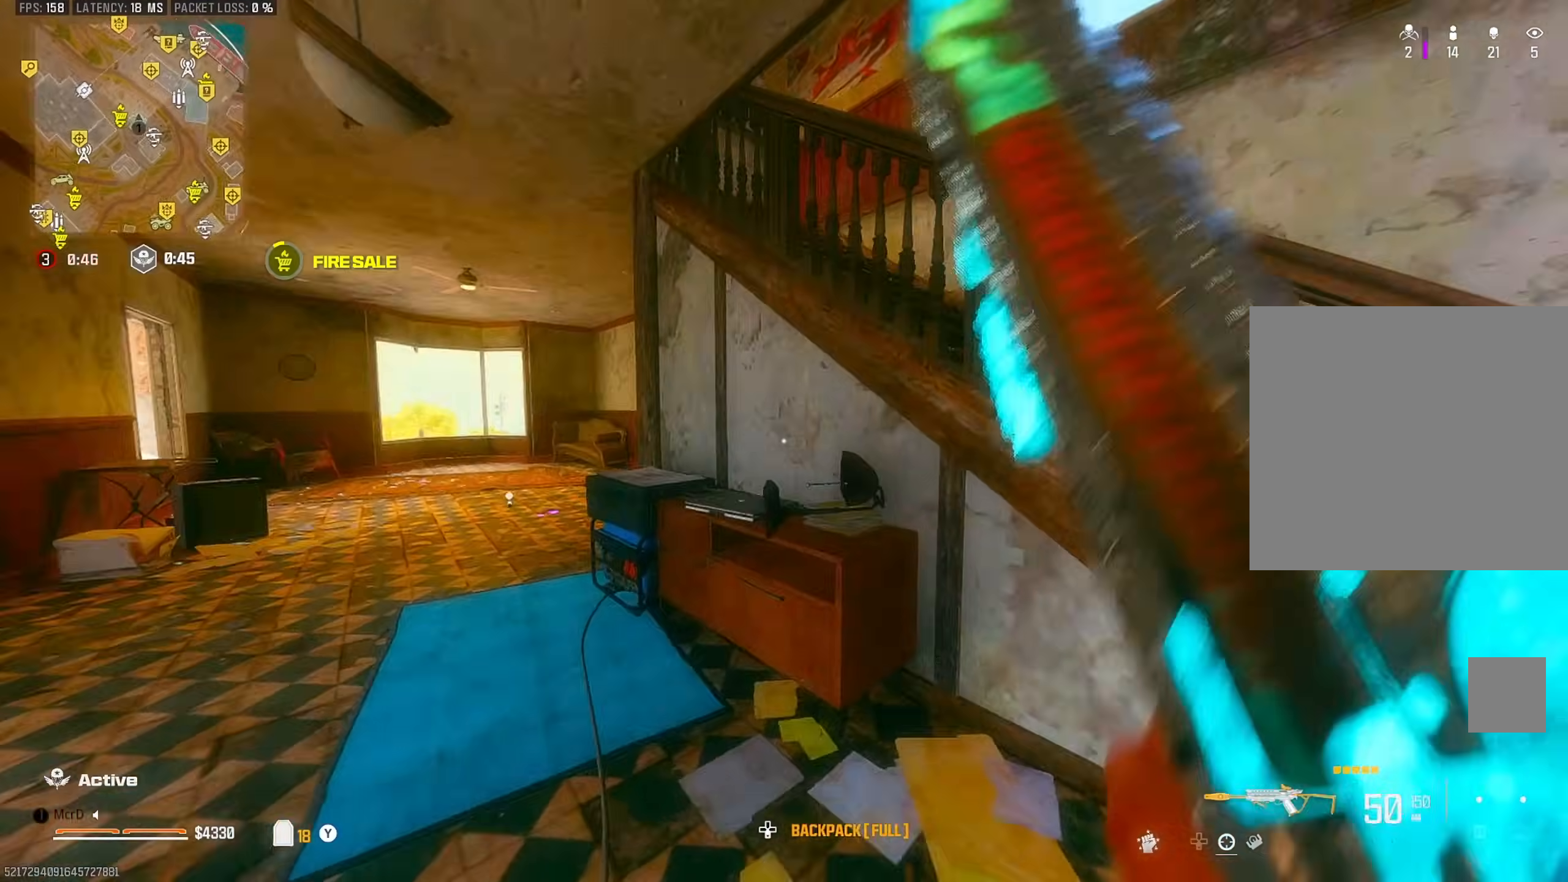
{"buttons": [], "left_stick": "down-right", "right_stick": "center", "events": [[67, "CIRCLE", "up"], [217, "left_stick", "left"], [233, "right_stick", "center"], [400, "CROSS", "down"], [467, "left_stick", "down-right"], [483, "CROSS", "up"]]}
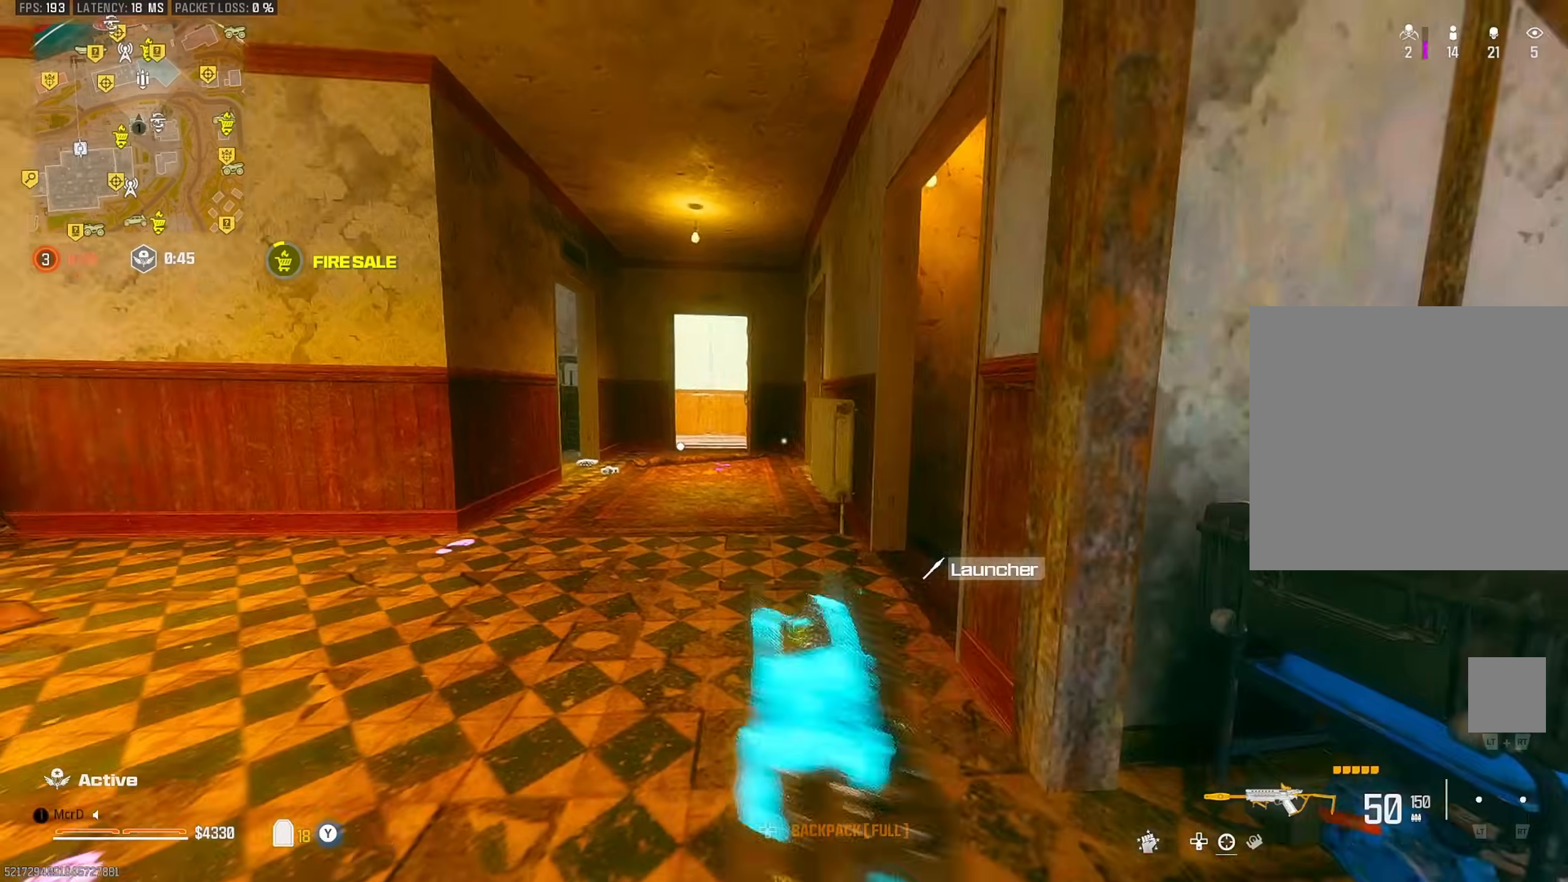
{"buttons": [], "left_stick": "up-left", "right_stick": "center", "events": [[17, "right_stick", "up-left"], [33, "left_stick", "right"], [117, "right_stick", "center"], [317, "left_stick", "up"], [367, "left_stick", "up-left"], [433, "right_stick", "left"], [500, "right_stick", "center"]]}
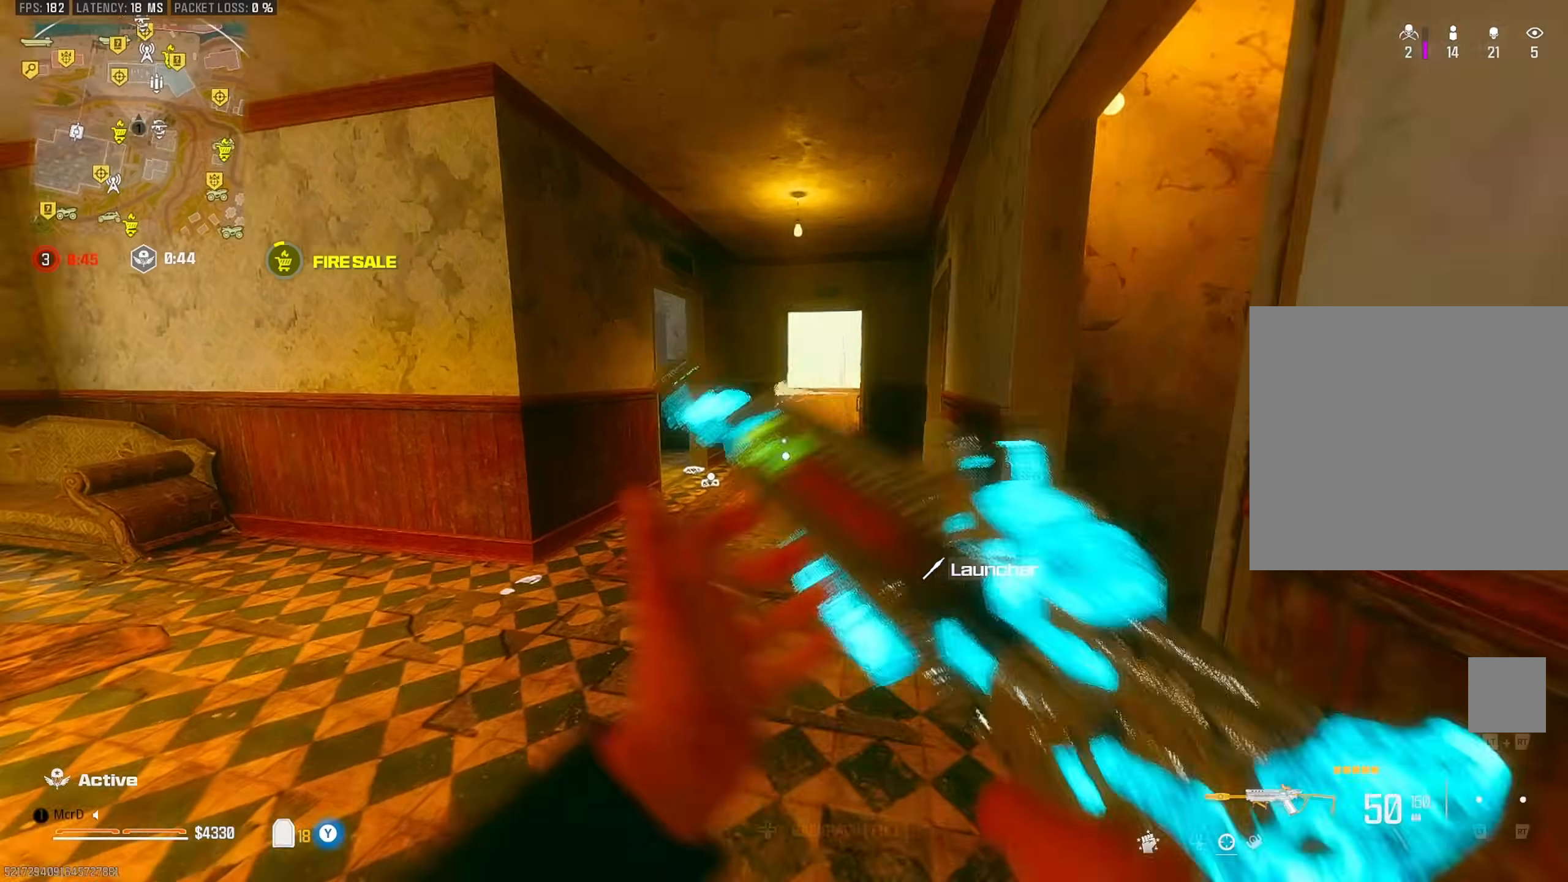
{"buttons": ["CIRCLE"], "left_stick": "up-right", "right_stick": "center", "events": [[17, "right_stick", "right"], [67, "left_stick", "up-right"], [183, "right_stick", "down-right"], [467, "right_stick", "center"], [500, "CIRCLE", "down"]]}
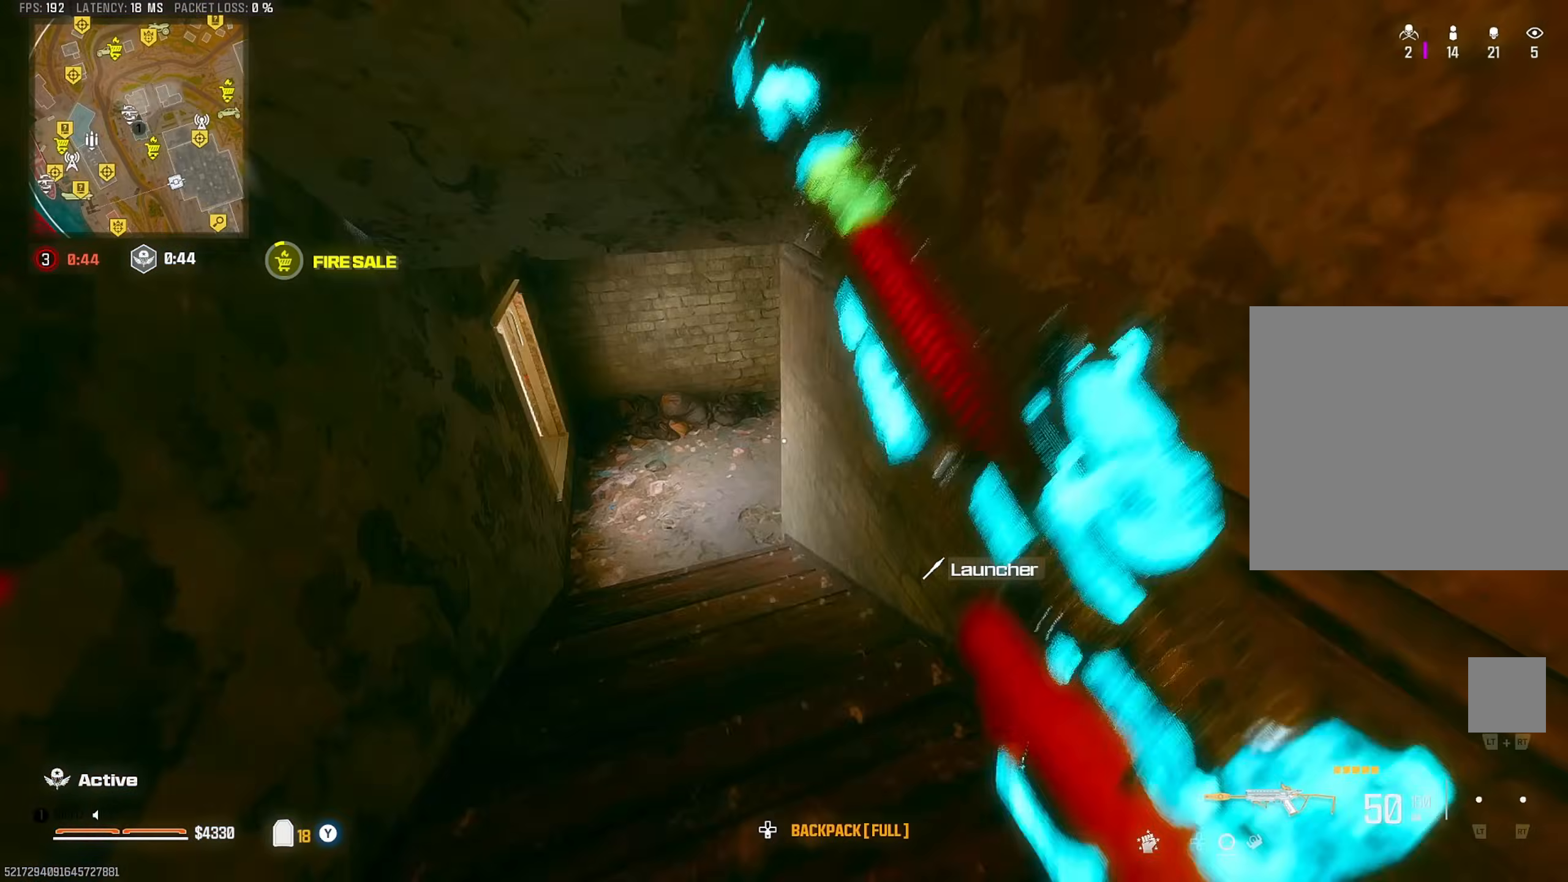
{"buttons": [], "left_stick": "down", "right_stick": "center", "events": [[50, "CIRCLE", "up"], [50, "right_stick", "up-left"], [367, "CROSS", "down"], [400, "left_stick", "center"], [450, "left_stick", "down"], [467, "CROSS", "up"], [483, "right_stick", "center"]]}
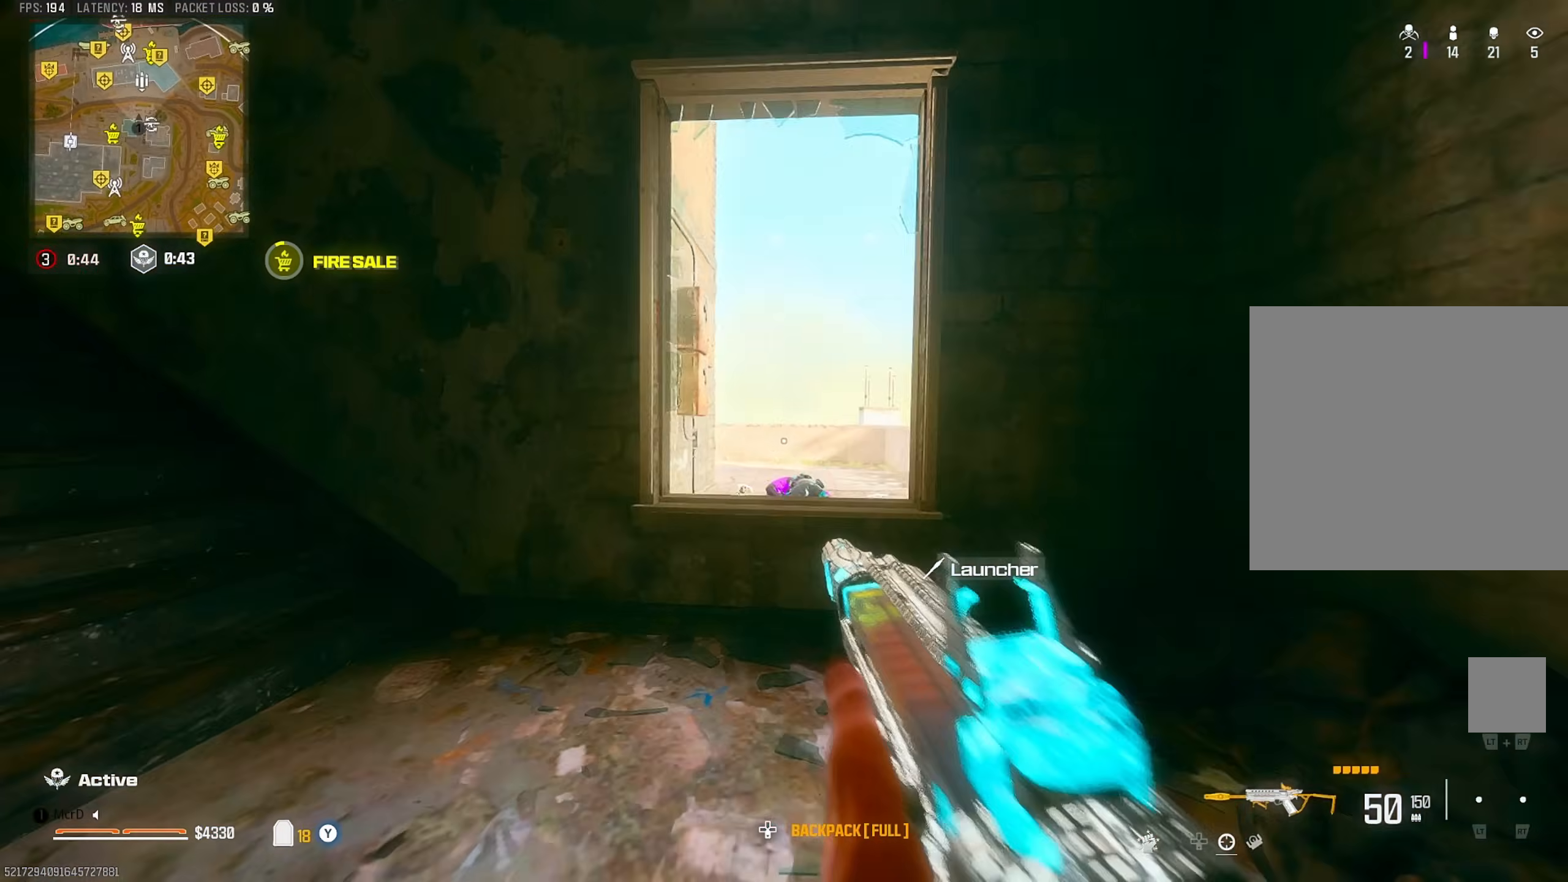
{"buttons": [], "left_stick": "up-left", "right_stick": "up-right", "events": [[117, "right_stick", "left"], [183, "left_stick", "left"], [233, "left_stick", "up-left"], [367, "right_stick", "up-right"]]}
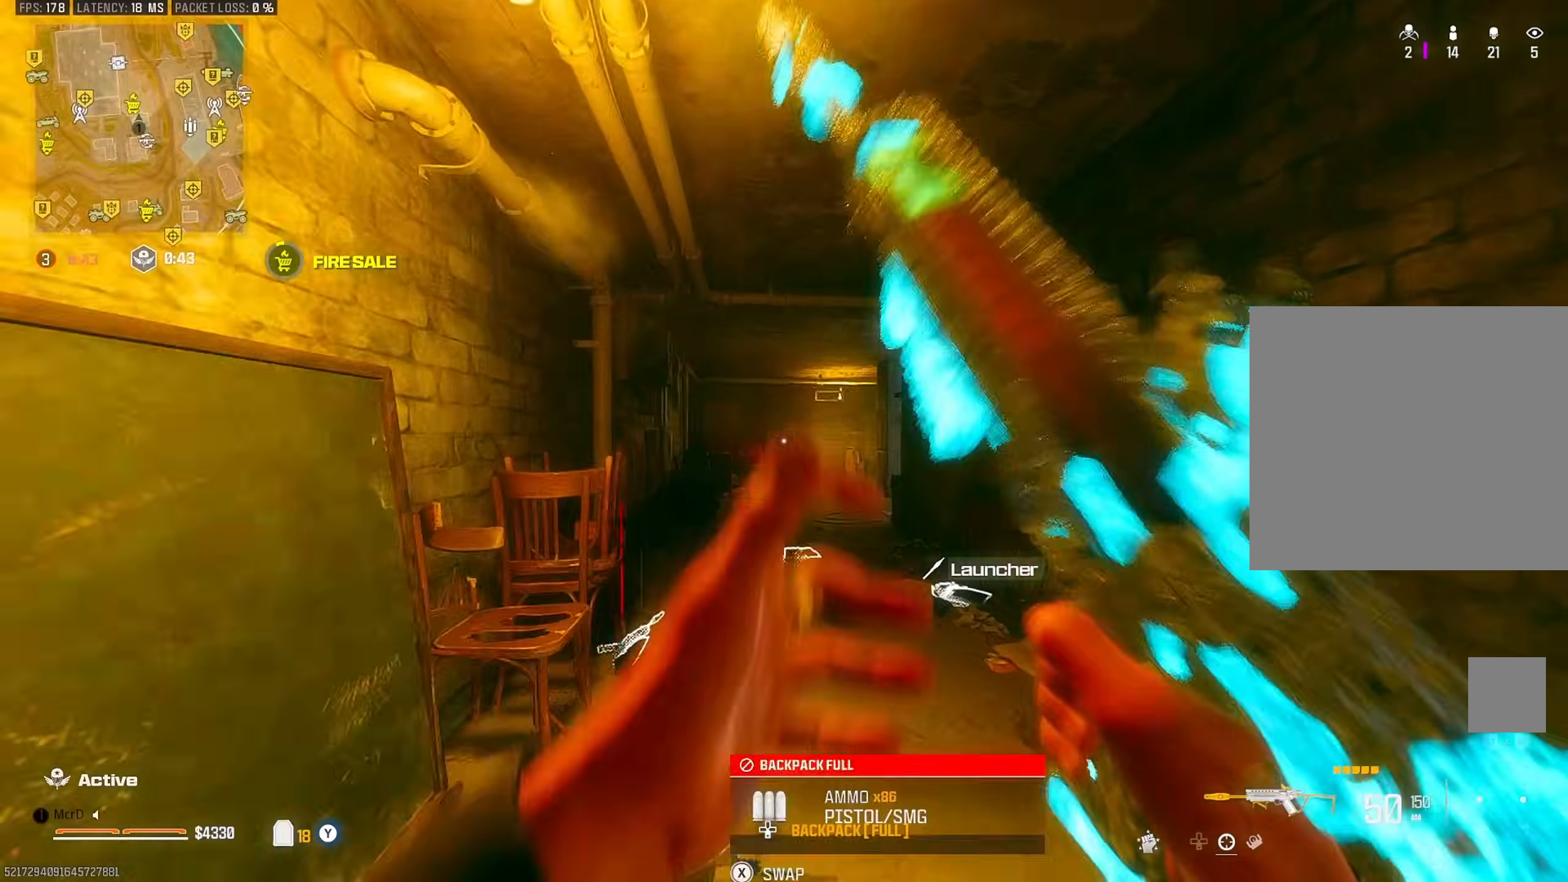
{"buttons": [], "left_stick": "down-right", "right_stick": "down-left", "events": [[133, "right_stick", "center"], [167, "CIRCLE", "down"], [300, "CIRCLE", "up"], [350, "right_stick", "down-left"], [400, "CROSS", "down"], [433, "left_stick", "down-right"], [483, "CROSS", "up"]]}
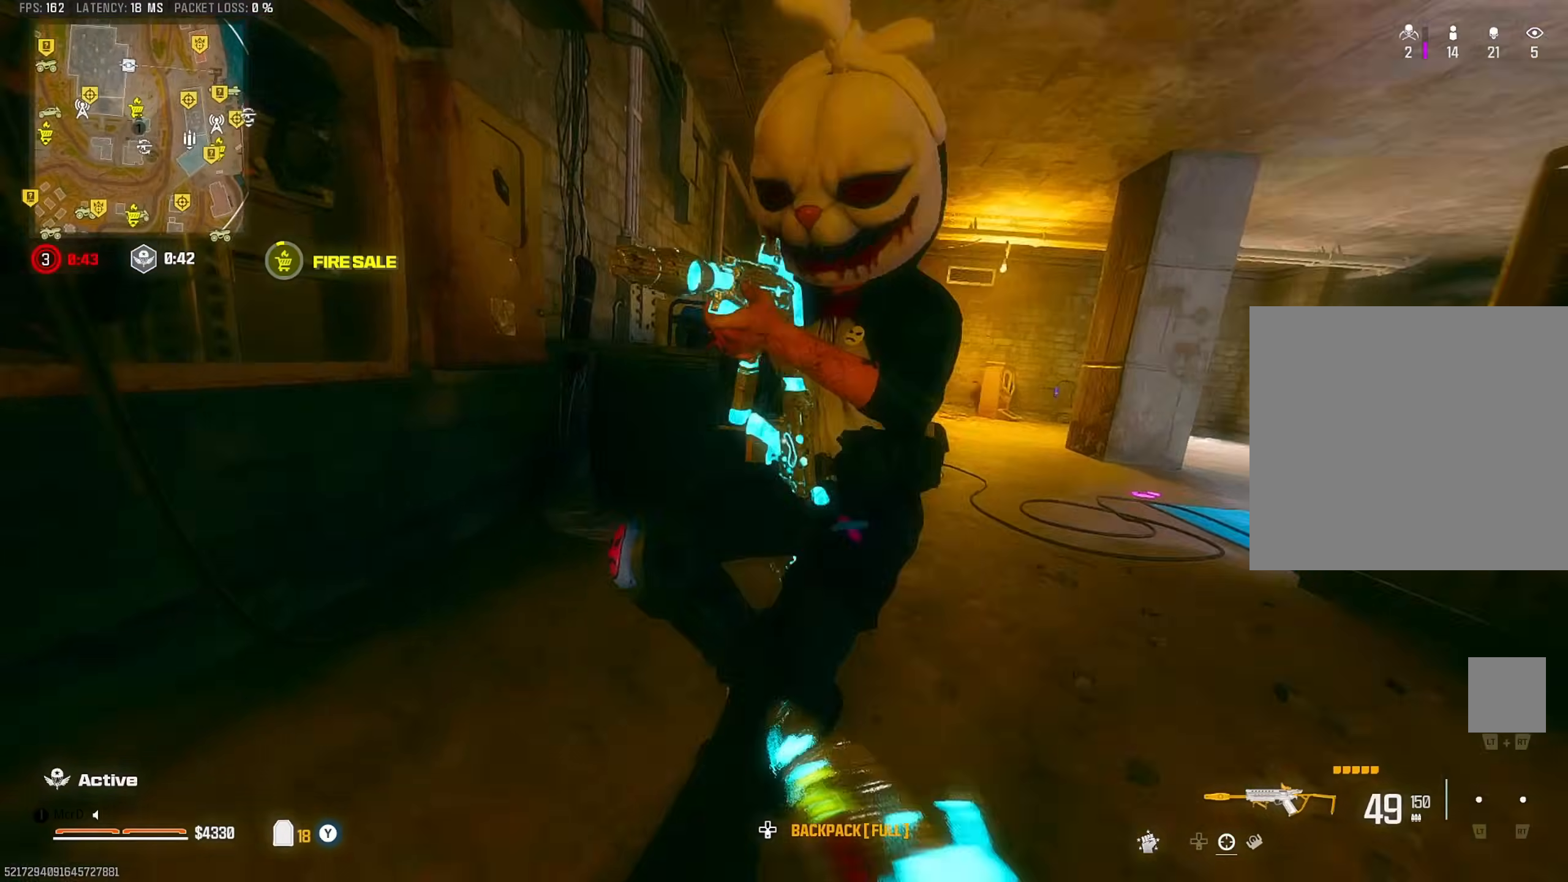
{"buttons": ["CROSS"], "left_stick": "left", "right_stick": "down-right", "events": [[100, "right_stick", "left"], [217, "left_stick", "down-left"], [250, "right_stick", "up-right"], [317, "left_stick", "up-left"], [350, "right_stick", "right"], [450, "CROSS", "down"], [450, "left_stick", "left"], [450, "right_stick", "down-right"]]}
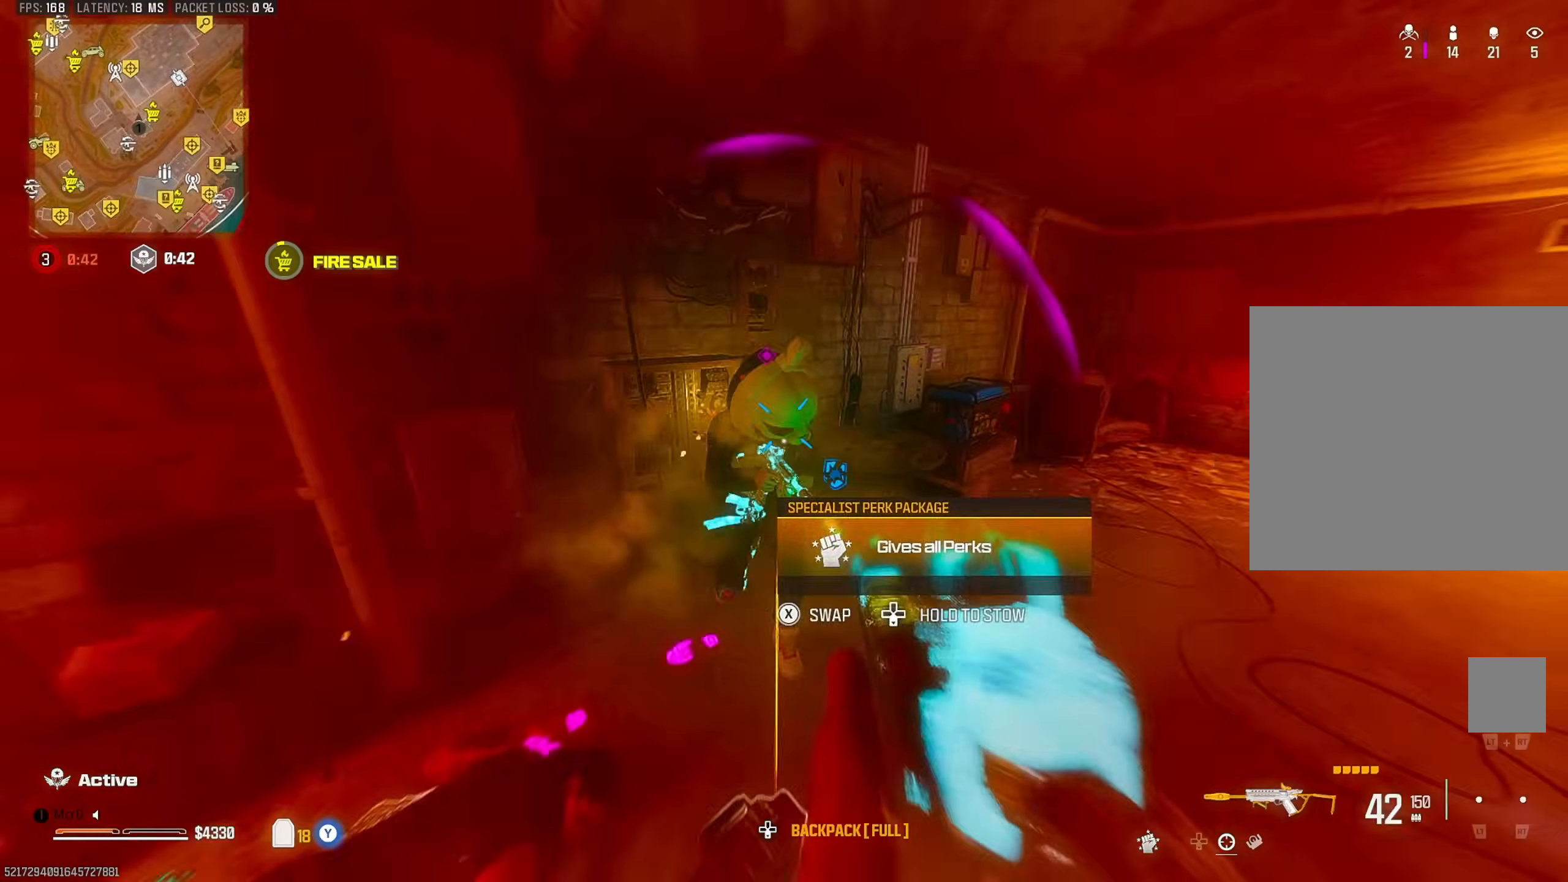
{"buttons": [], "left_stick": "down", "right_stick": "center", "events": [[50, "CROSS", "up"], [117, "left_stick", "down"], [150, "right_stick", "center"], [217, "left_stick", "down-right"], [417, "left_stick", "down"]]}
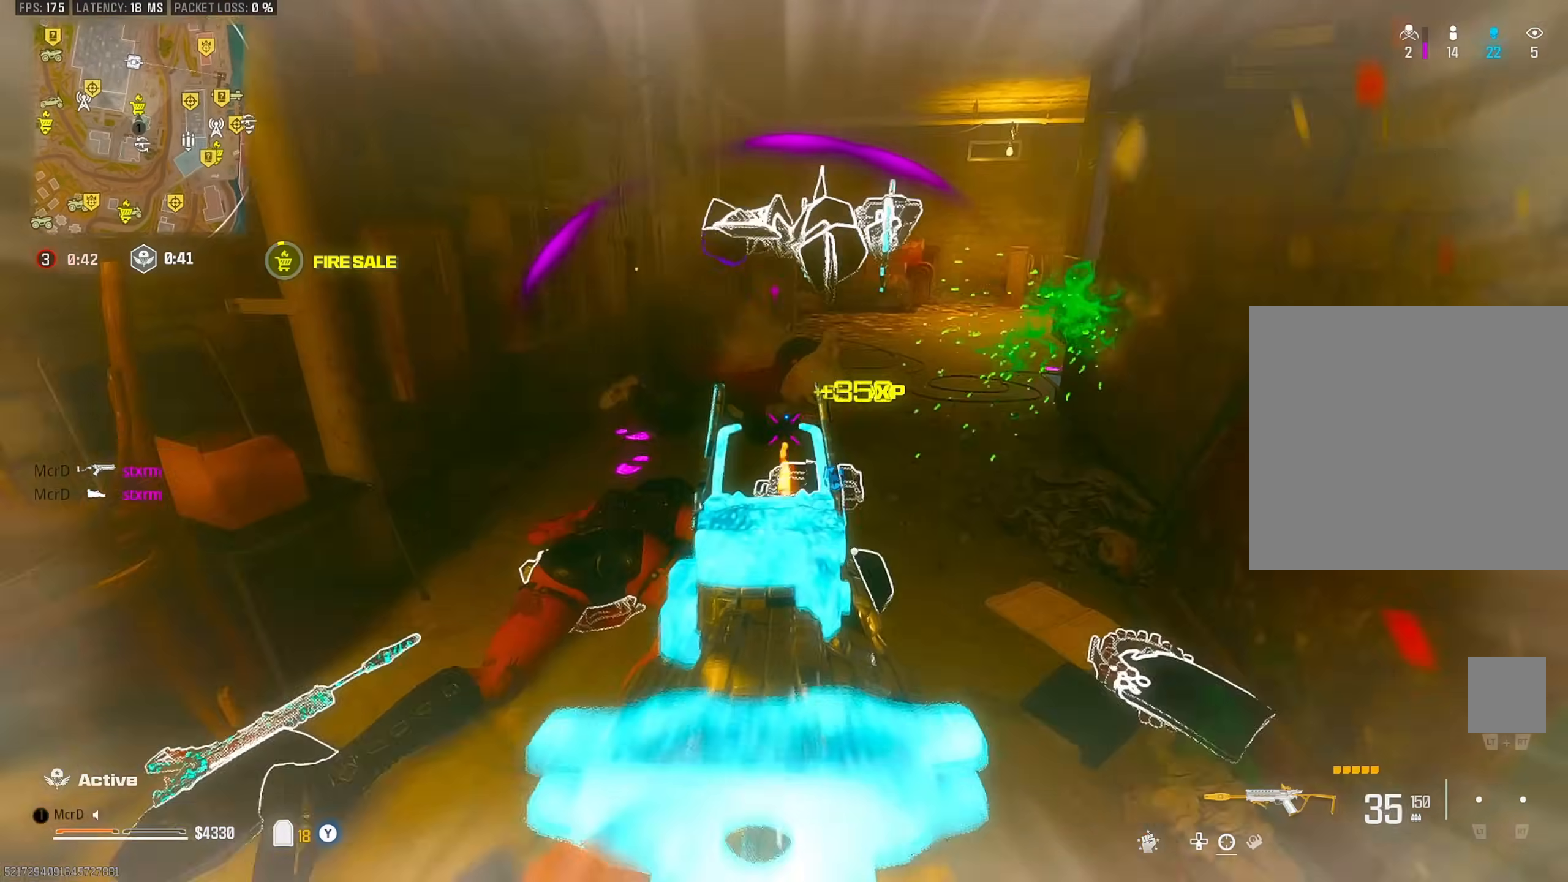
{"buttons": [], "left_stick": "up", "right_stick": "up", "events": [[50, "right_stick", "down-right"], [117, "right_stick", "center"], [217, "left_stick", "right"], [283, "left_stick", "up"], [333, "right_stick", "left"], [417, "right_stick", "up"]]}
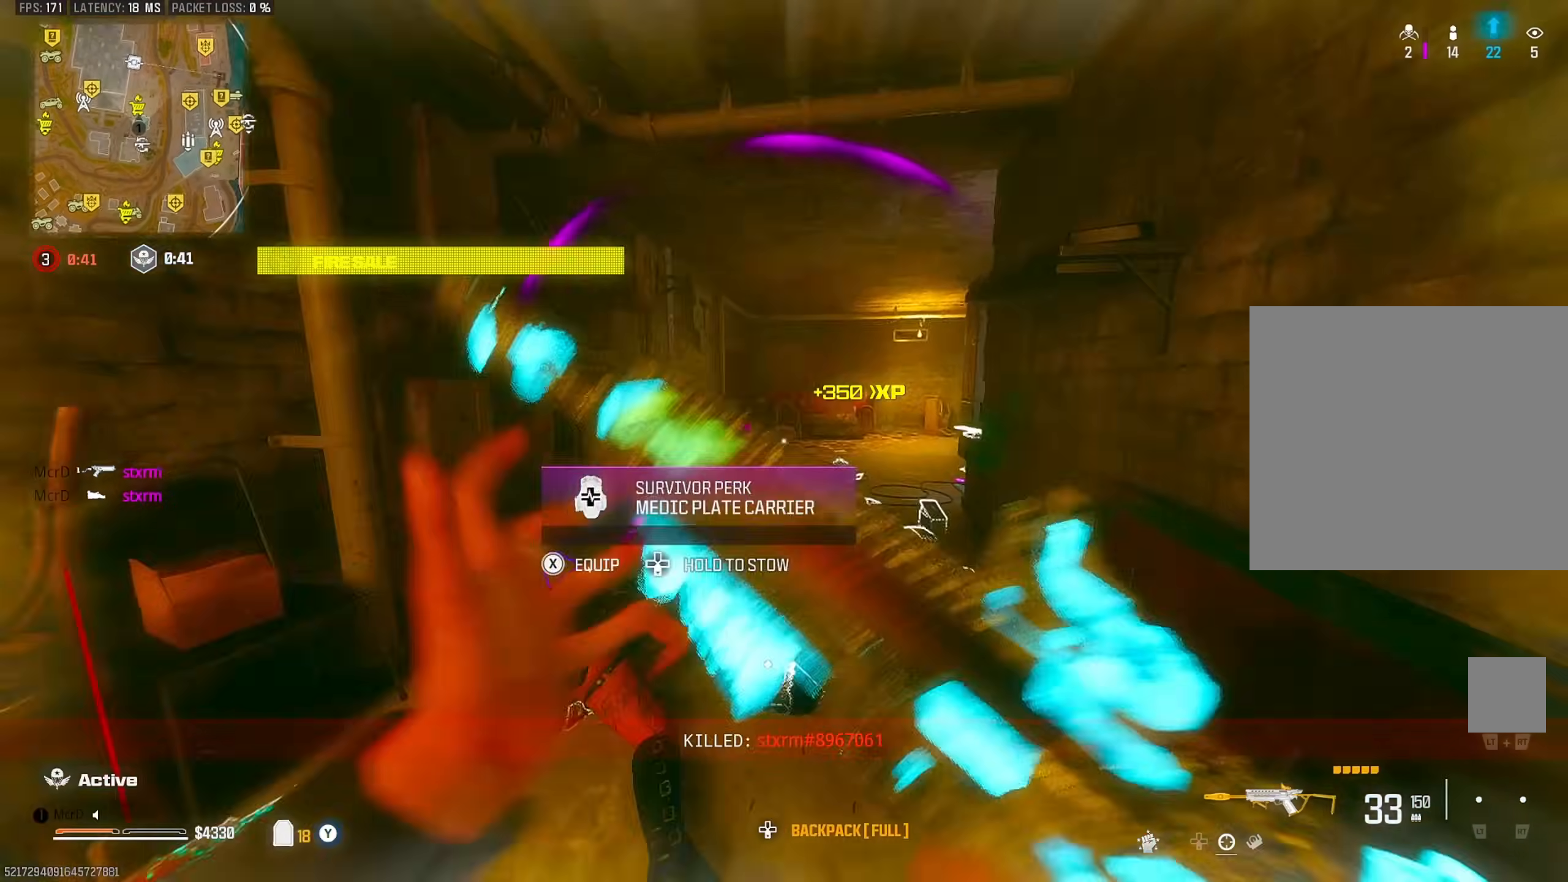
{"buttons": ["TRIANGLE"], "left_stick": "center", "right_stick": "center", "events": [[17, "CIRCLE", "down"], [17, "right_stick", "down-right"], [83, "CIRCLE", "up"], [183, "right_stick", "down-left"], [233, "CROSS", "down"], [233, "right_stick", "left"], [283, "left_stick", "right"], [317, "CROSS", "up"], [317, "TRIANGLE", "down"], [400, "left_stick", "down"], [500, "left_stick", "center"], [500, "right_stick", "center"]]}
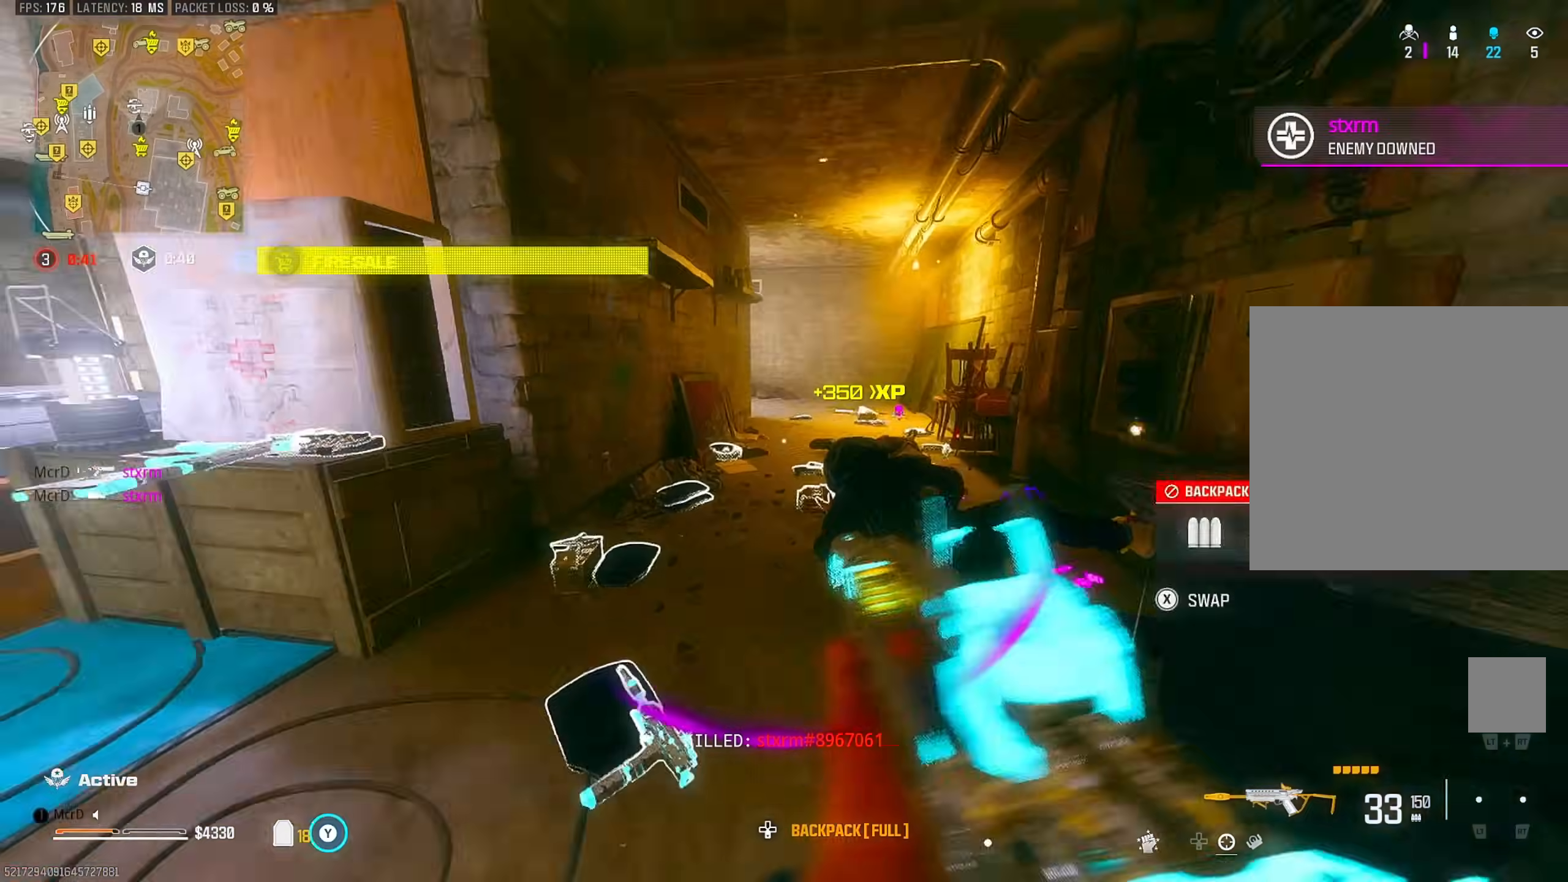
{"buttons": ["TRIANGLE"], "left_stick": "up", "right_stick": "center", "events": [[17, "left_stick", "up-right"], [83, "left_stick", "up"], [150, "right_stick", "left"], [350, "TRIANGLE", "up"], [350, "right_stick", "center"], [417, "TRIANGLE", "down"]]}
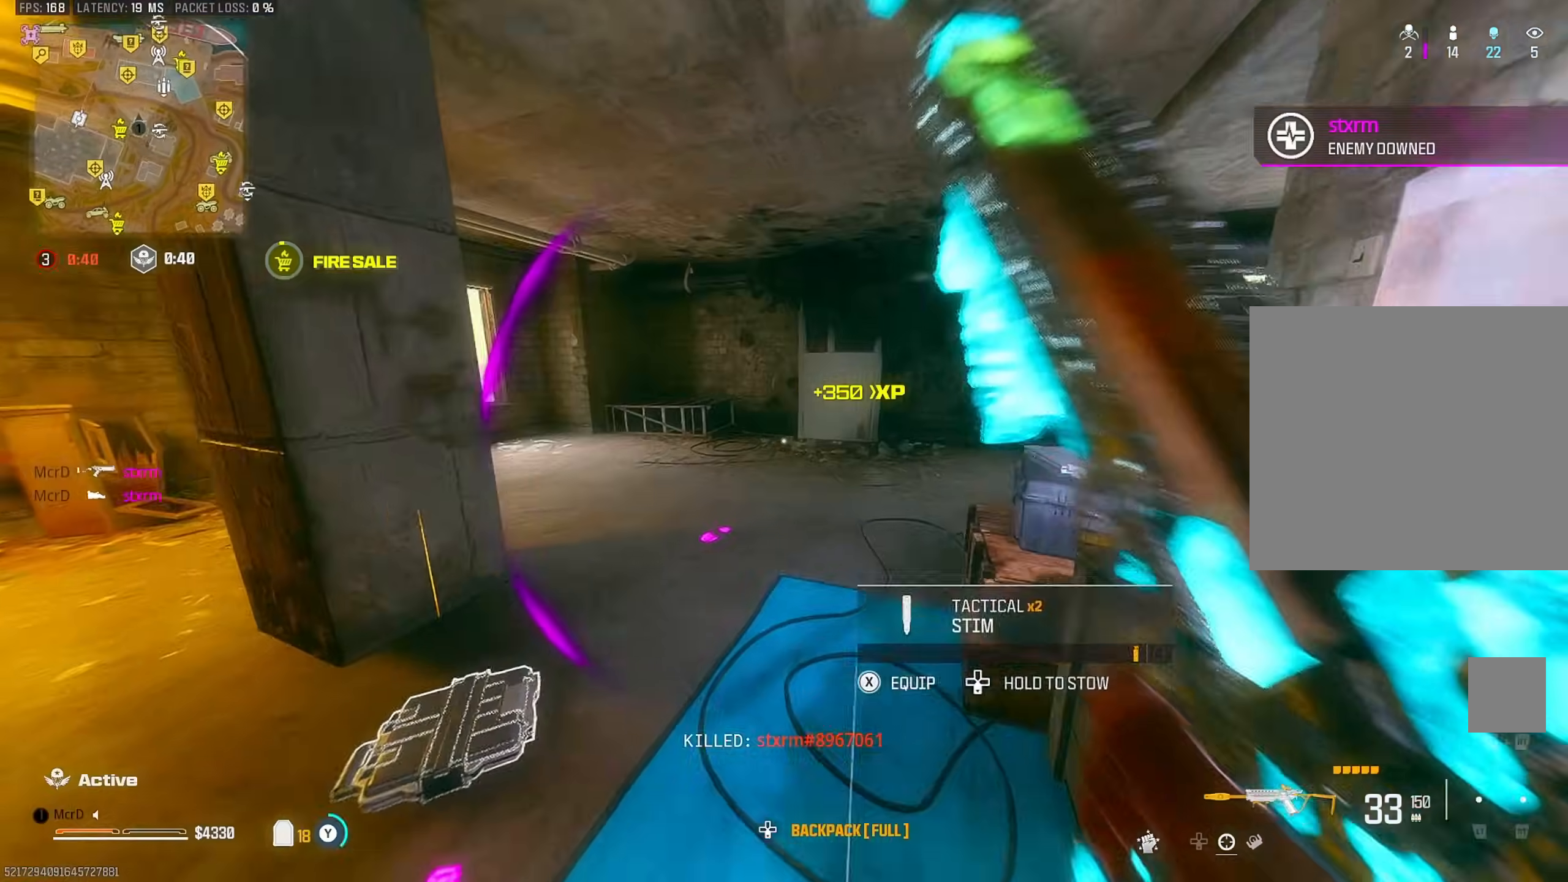
{"buttons": [], "left_stick": "up", "right_stick": "center", "events": [[150, "right_stick", "left"], [250, "right_stick", "center"], [333, "TRIANGLE", "up"], [350, "CIRCLE", "down"], [400, "CIRCLE", "up"]]}